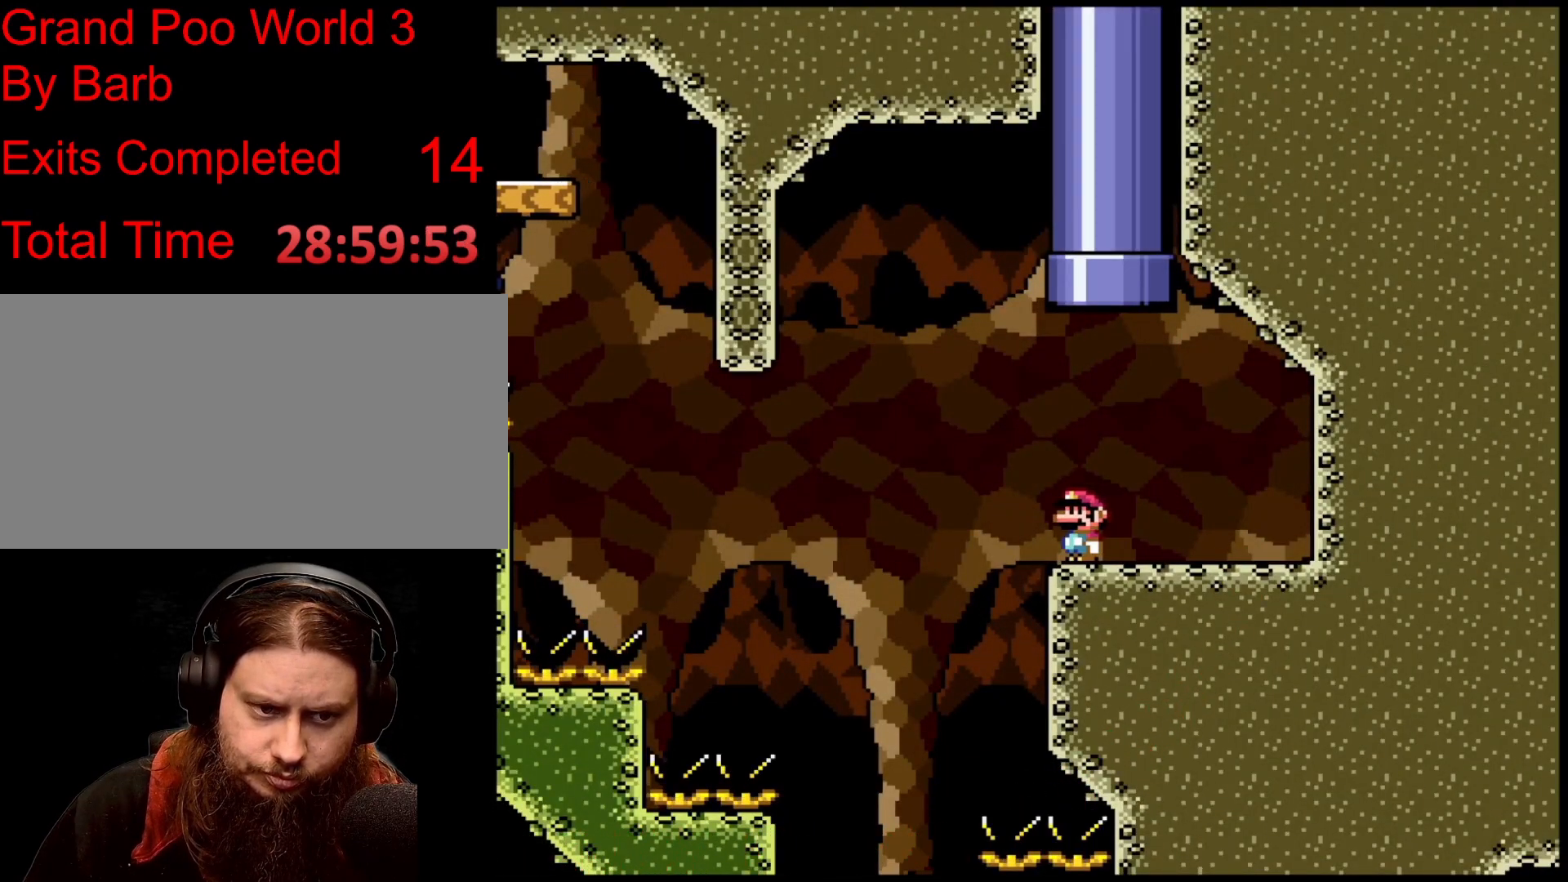
Gameplay with a controller; each line is a JSON object with the inputs held at the frame after it. "events" lists button and stick changes between this image and that frame as [ms after this image, input, new state], when the widget could be followed in between. Not read: CIRCLE CROSS DPAD_DOWN DPAD_LEFT DPAD_RIGHT DPAD_UP L3 R3 SQUARE X left_stick right_stick.
{"buttons": ["B"], "events": [[234, "B", "down"]]}
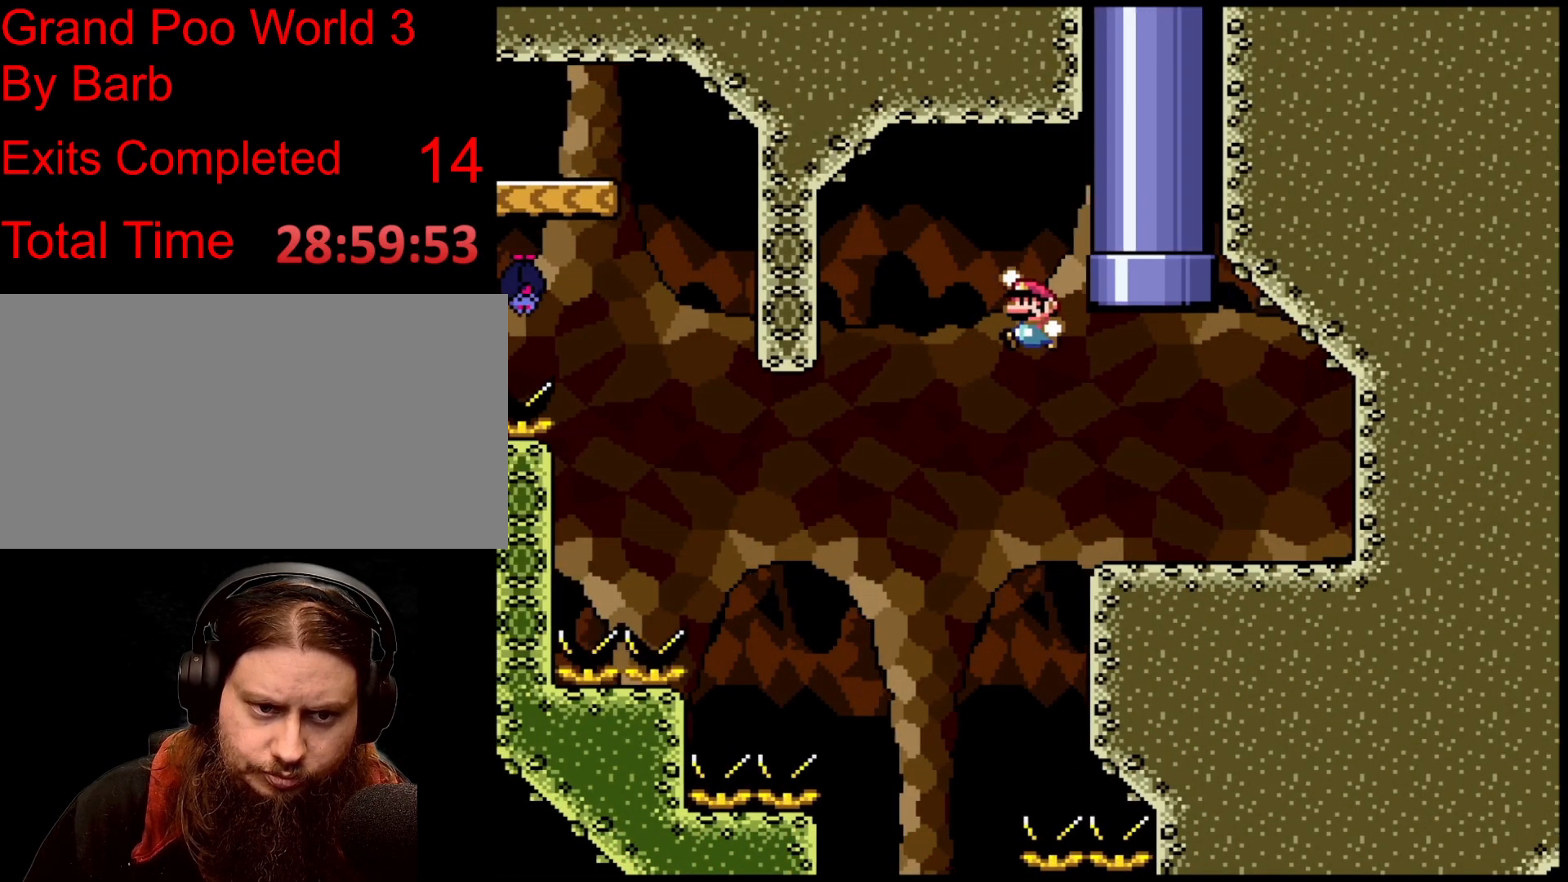
{"buttons": ["B"], "events": []}
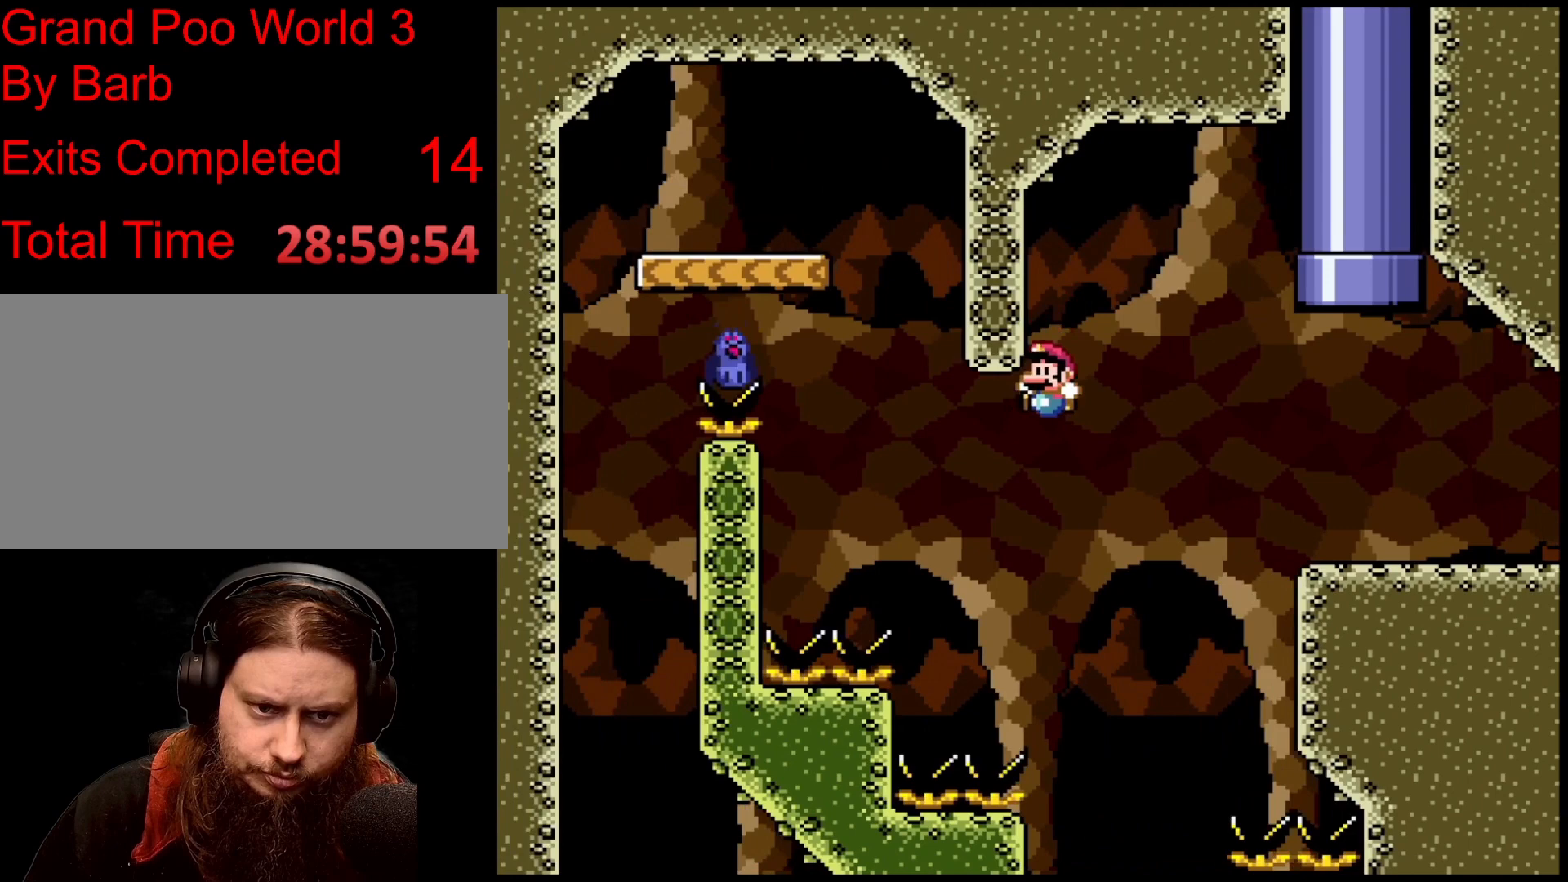
{"buttons": ["B"], "events": []}
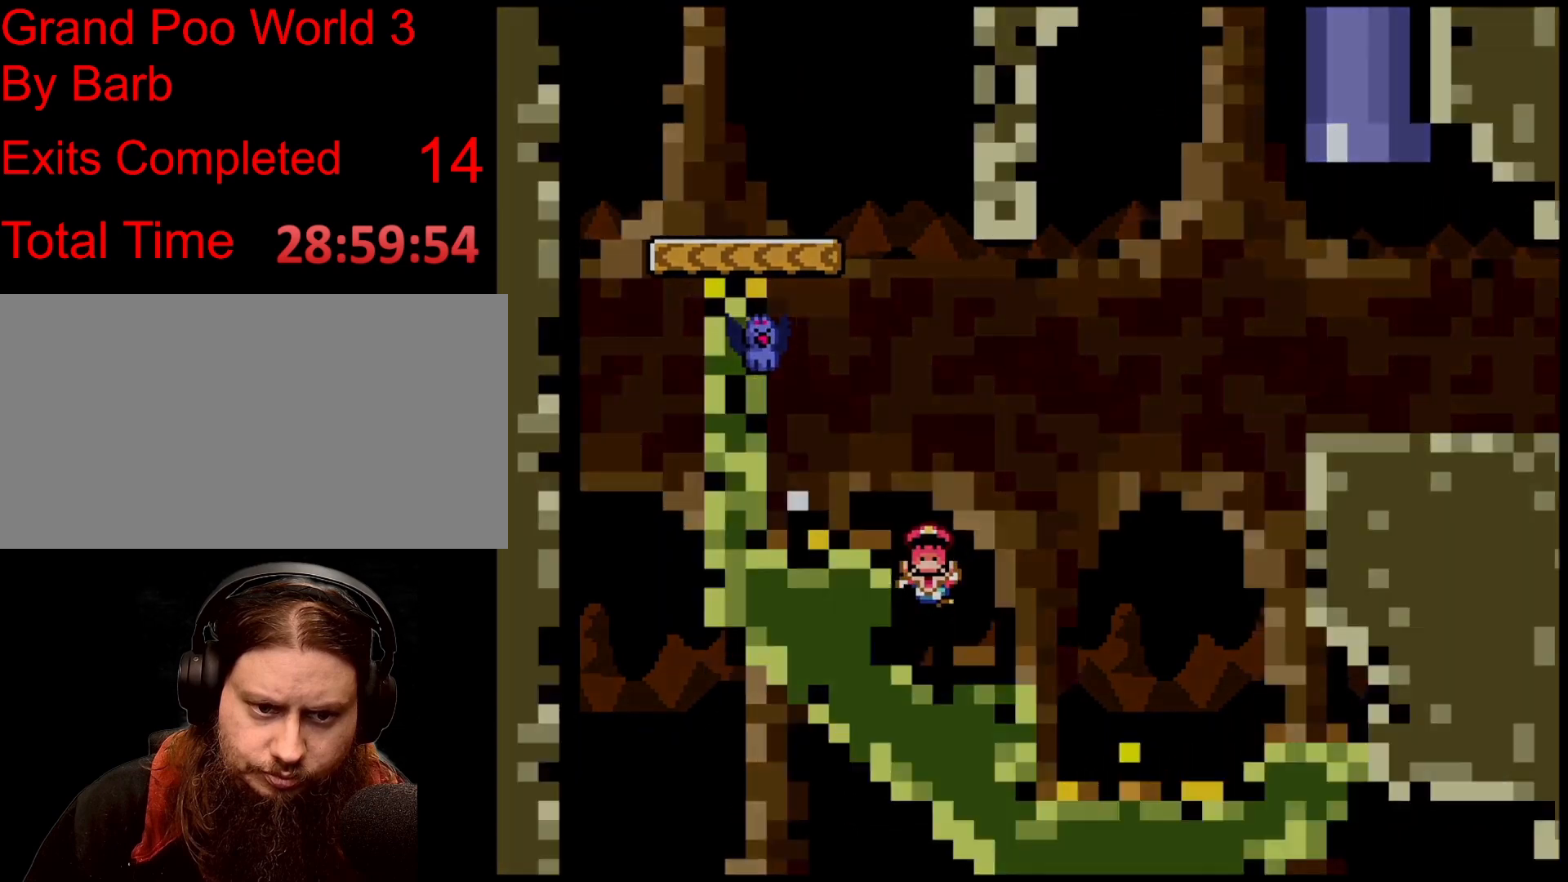
{"buttons": ["B"], "events": []}
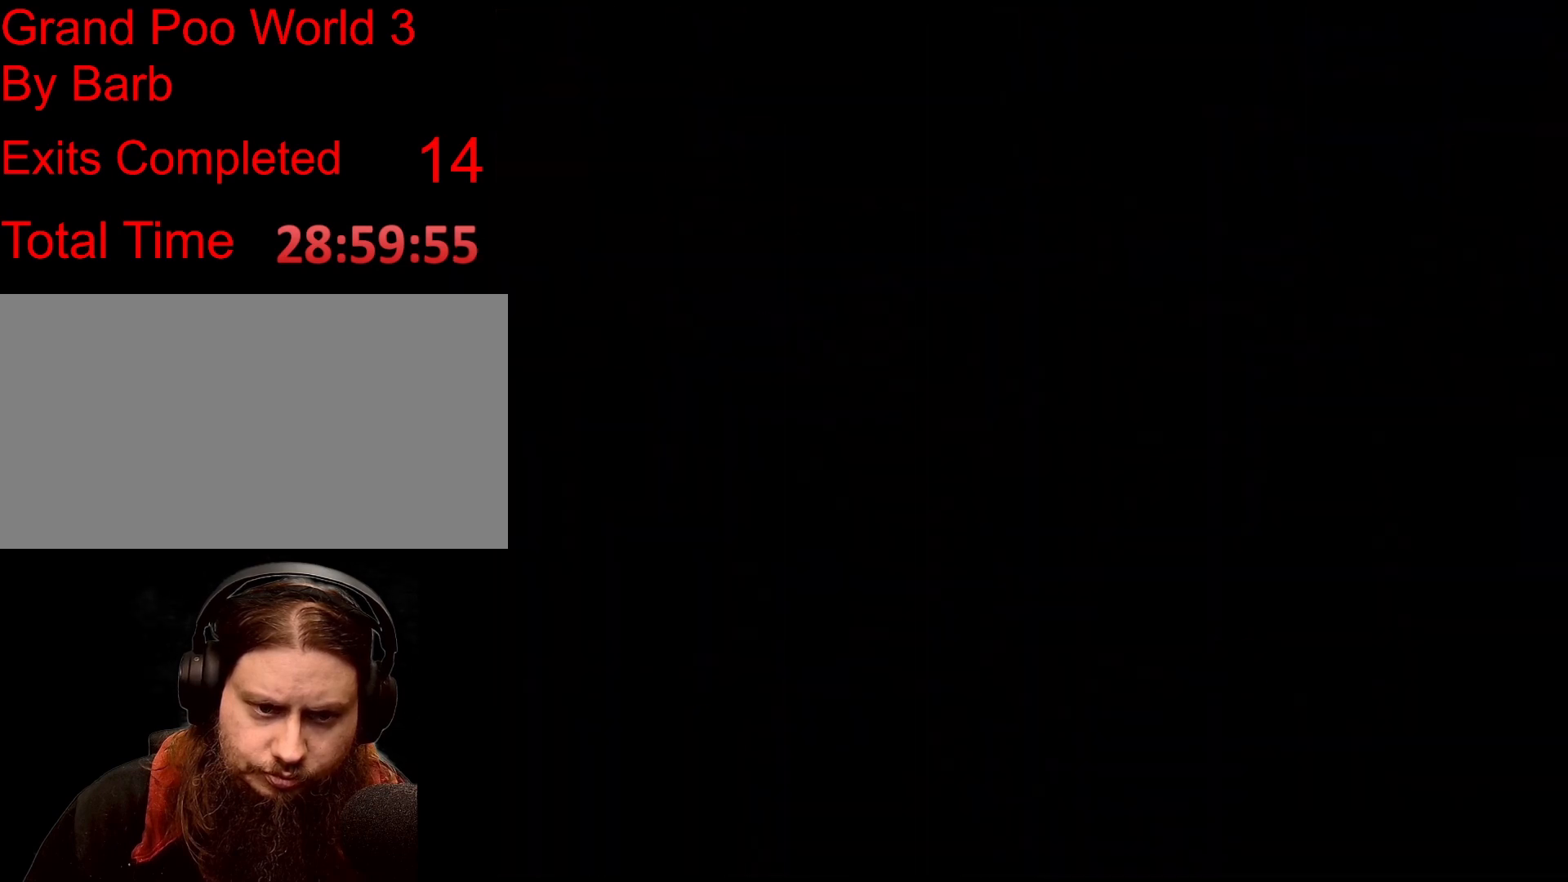
{"buttons": [], "events": [[300, "B", "up"]]}
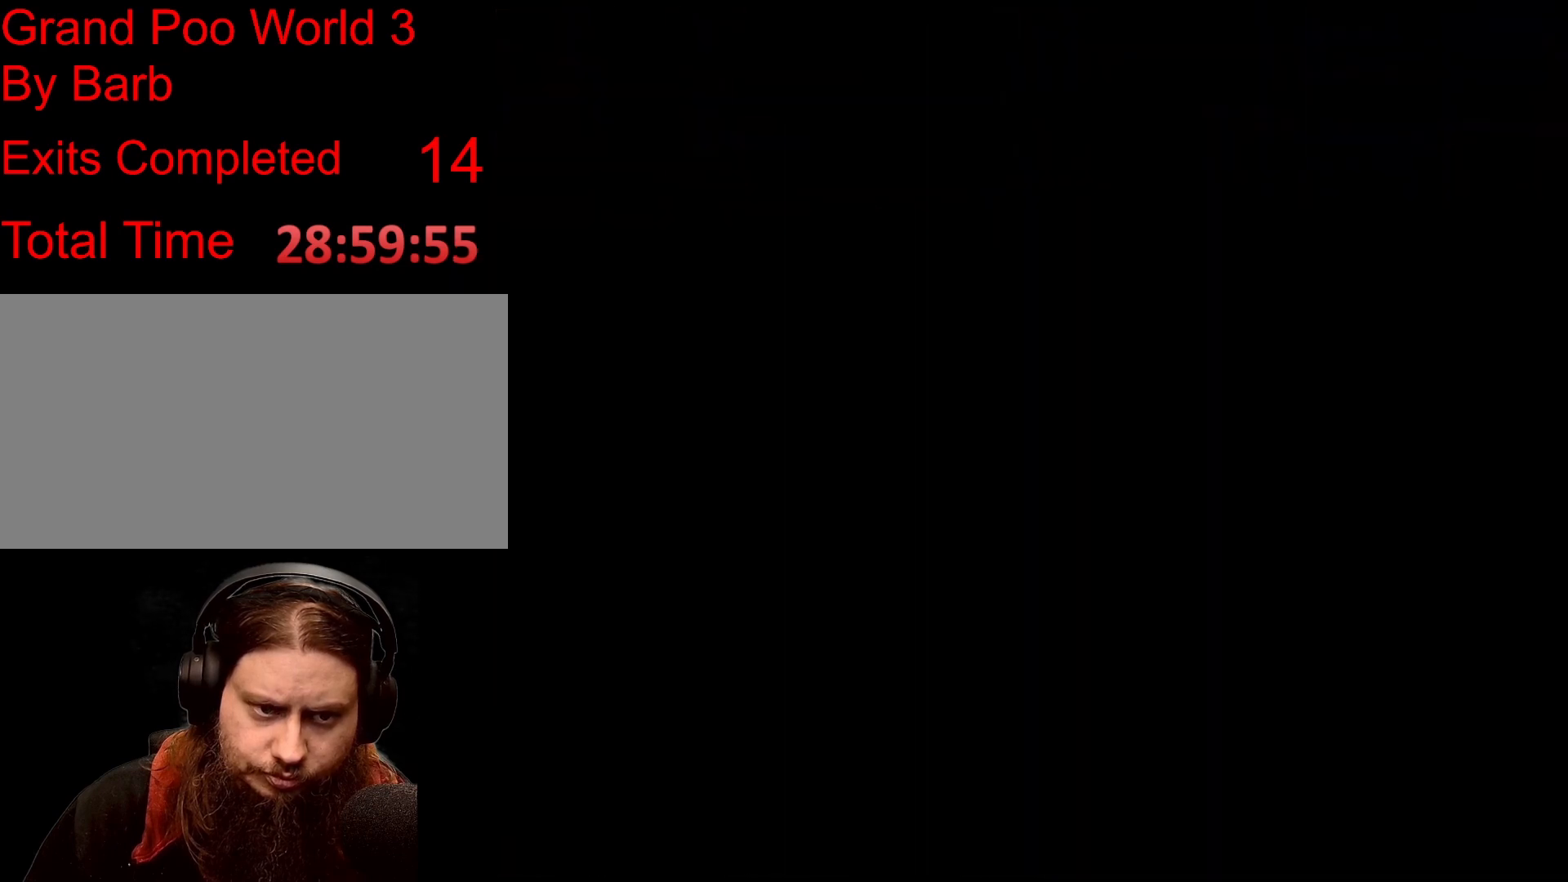
{"buttons": [], "events": []}
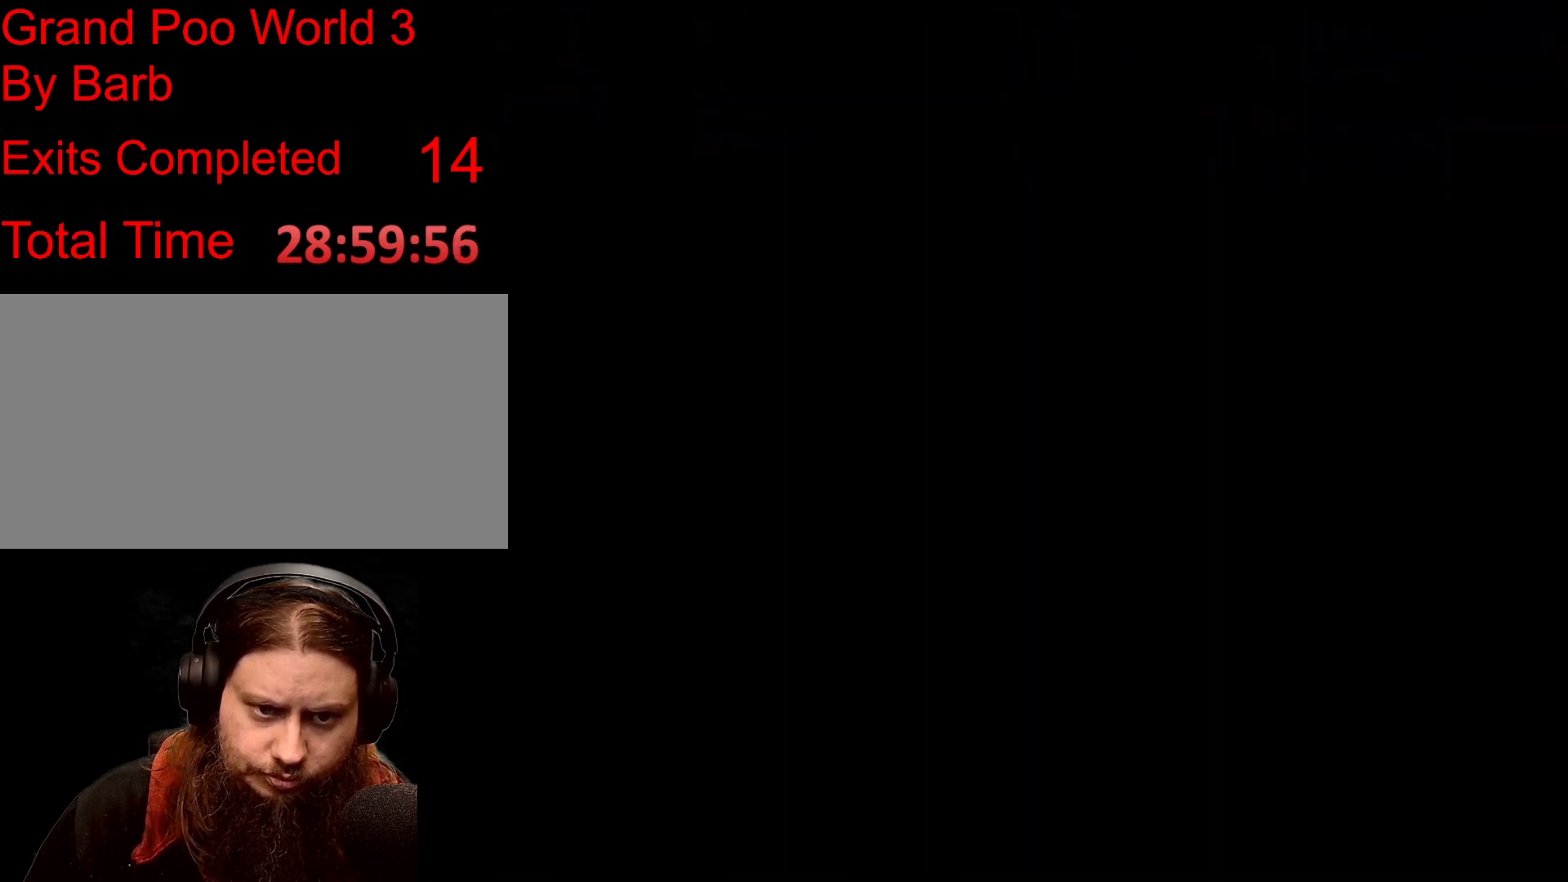
{"buttons": [], "events": []}
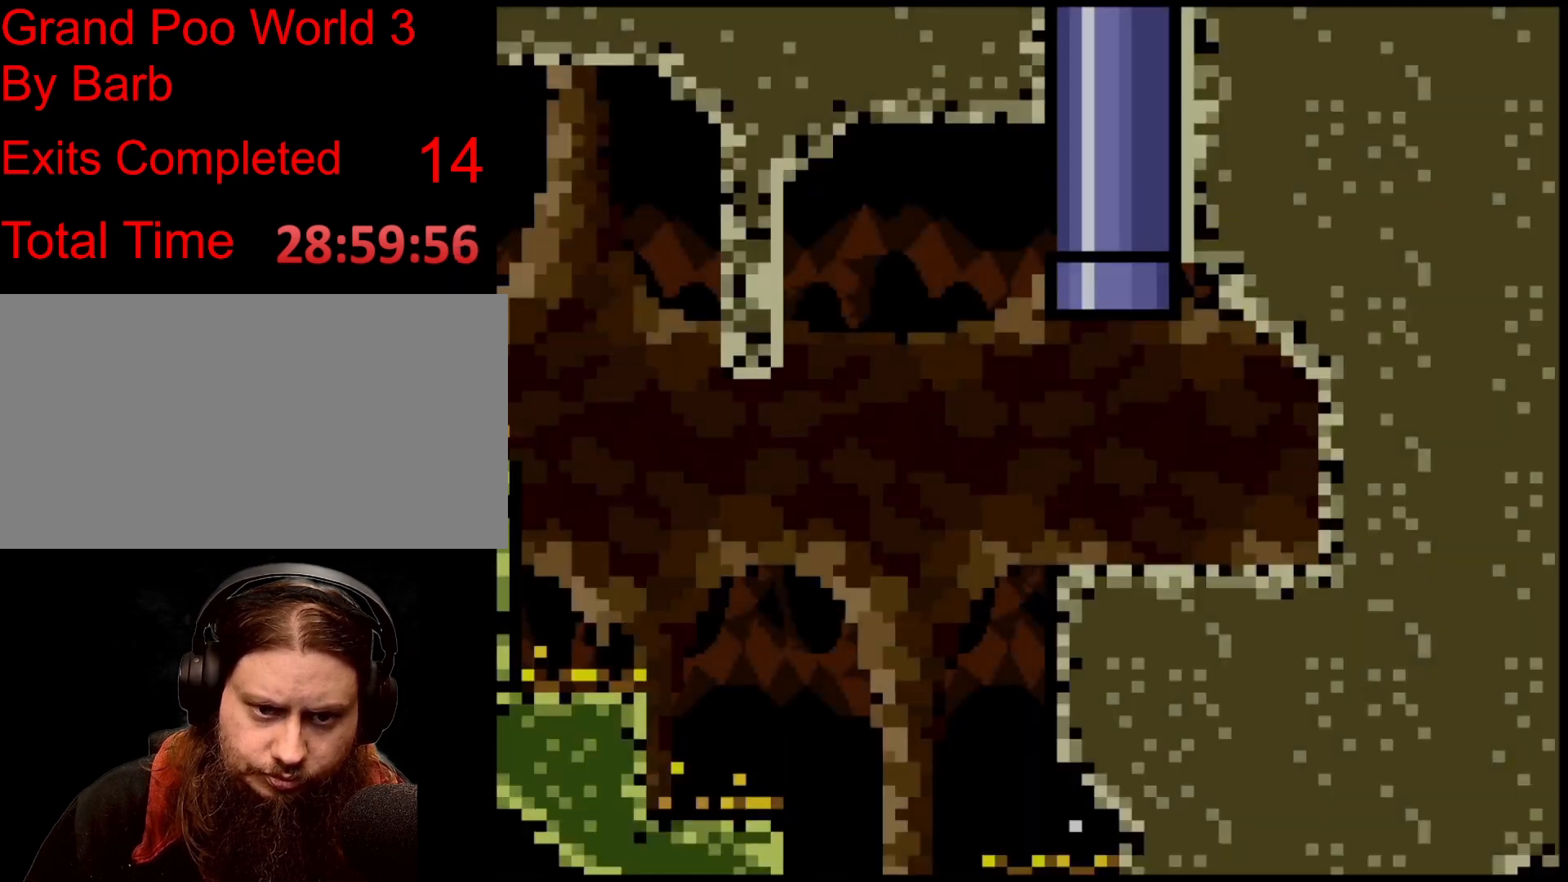
{"buttons": [], "events": []}
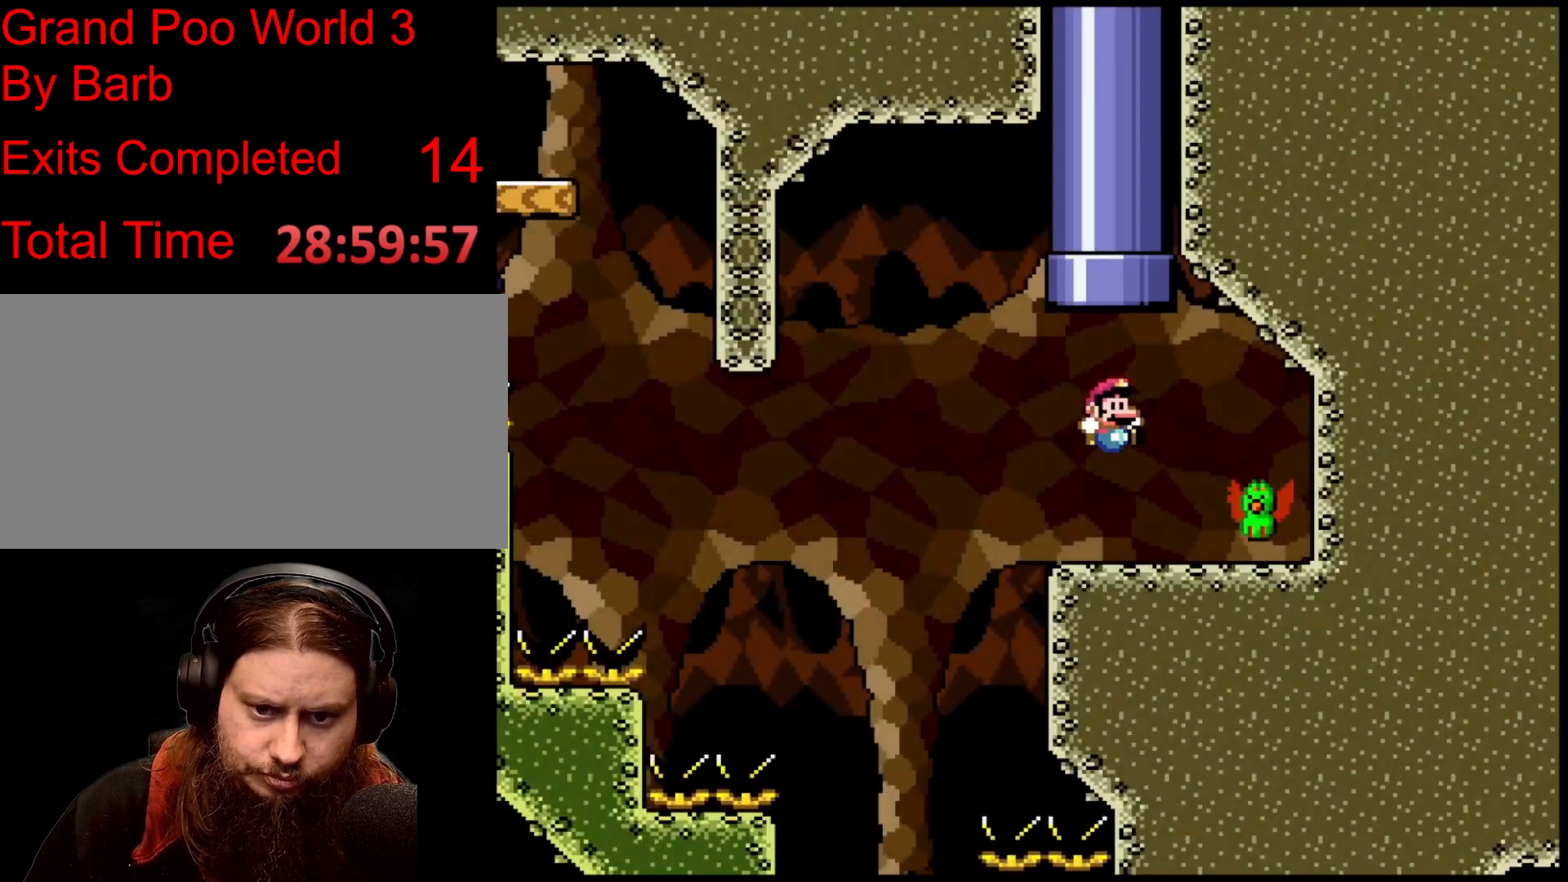
{"buttons": [], "events": []}
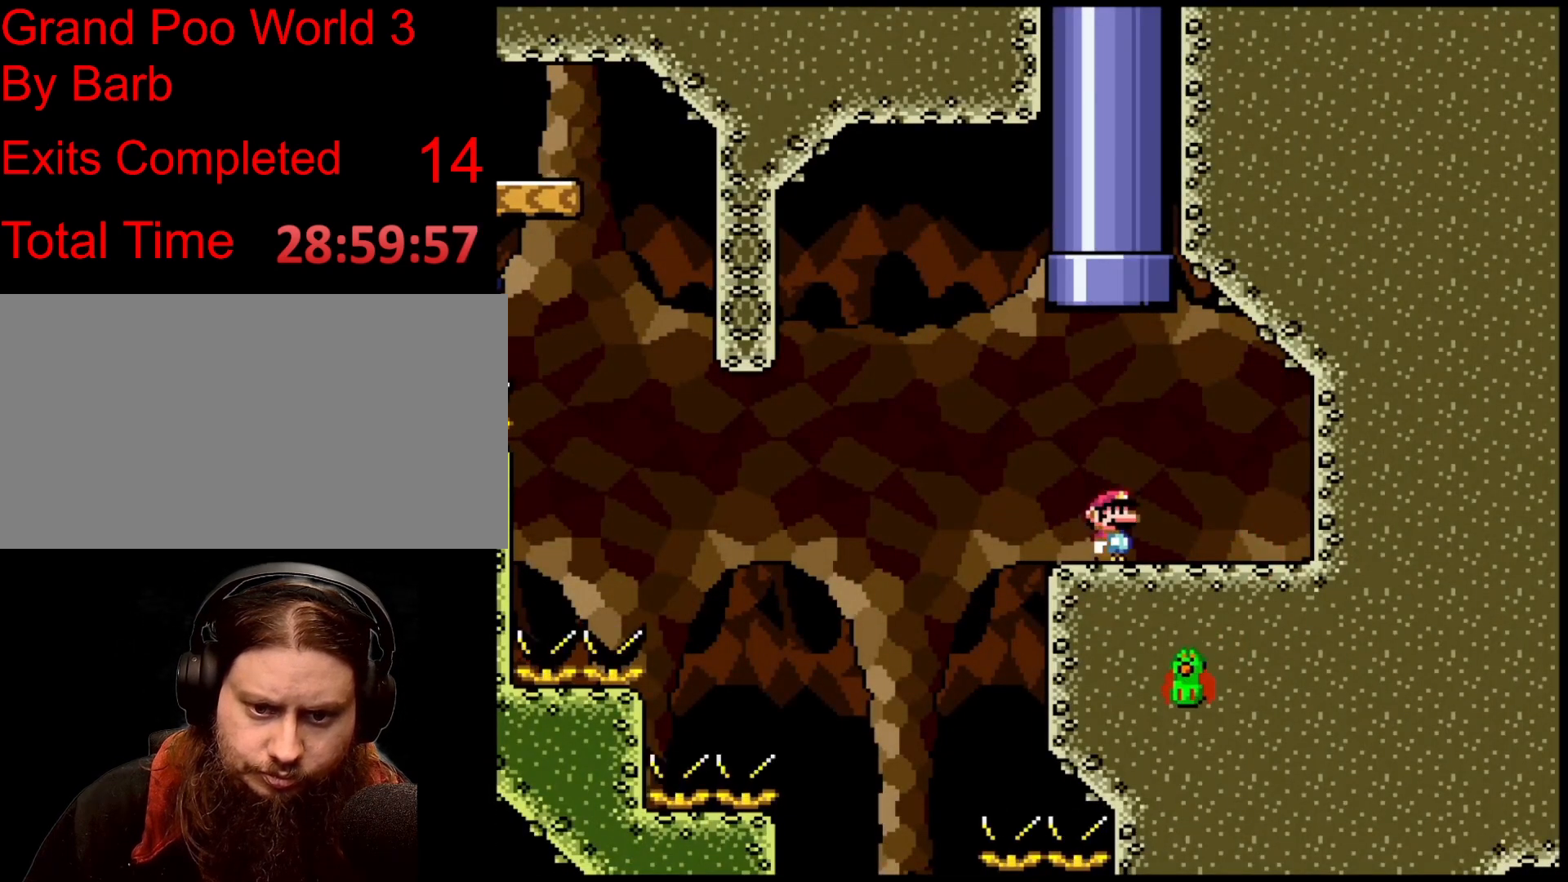
{"buttons": ["B"], "events": [[267, "B", "down"]]}
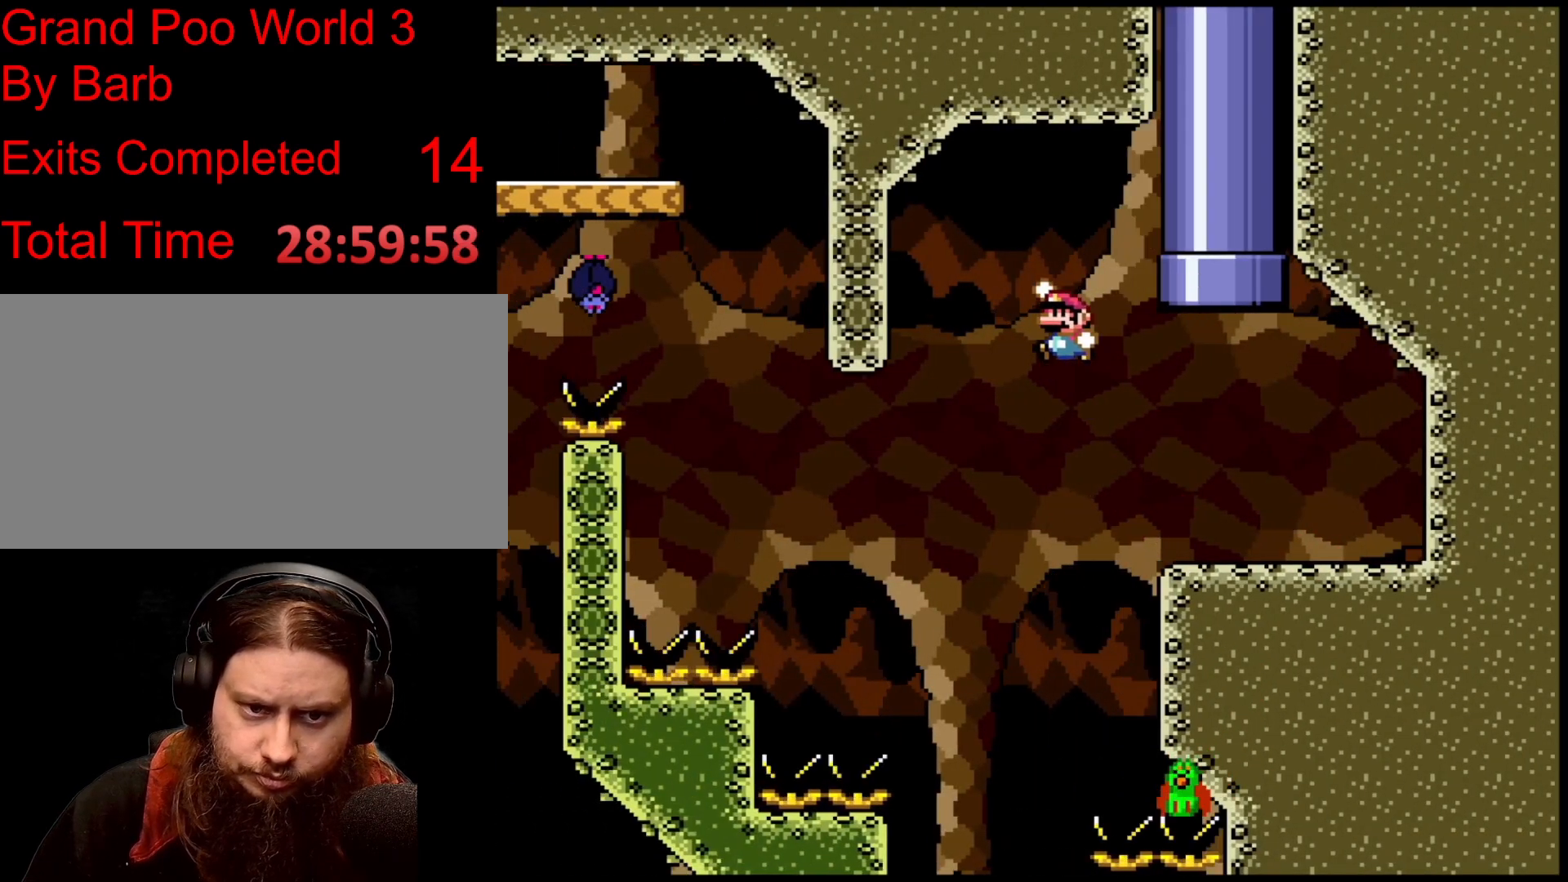
{"buttons": ["B"], "events": []}
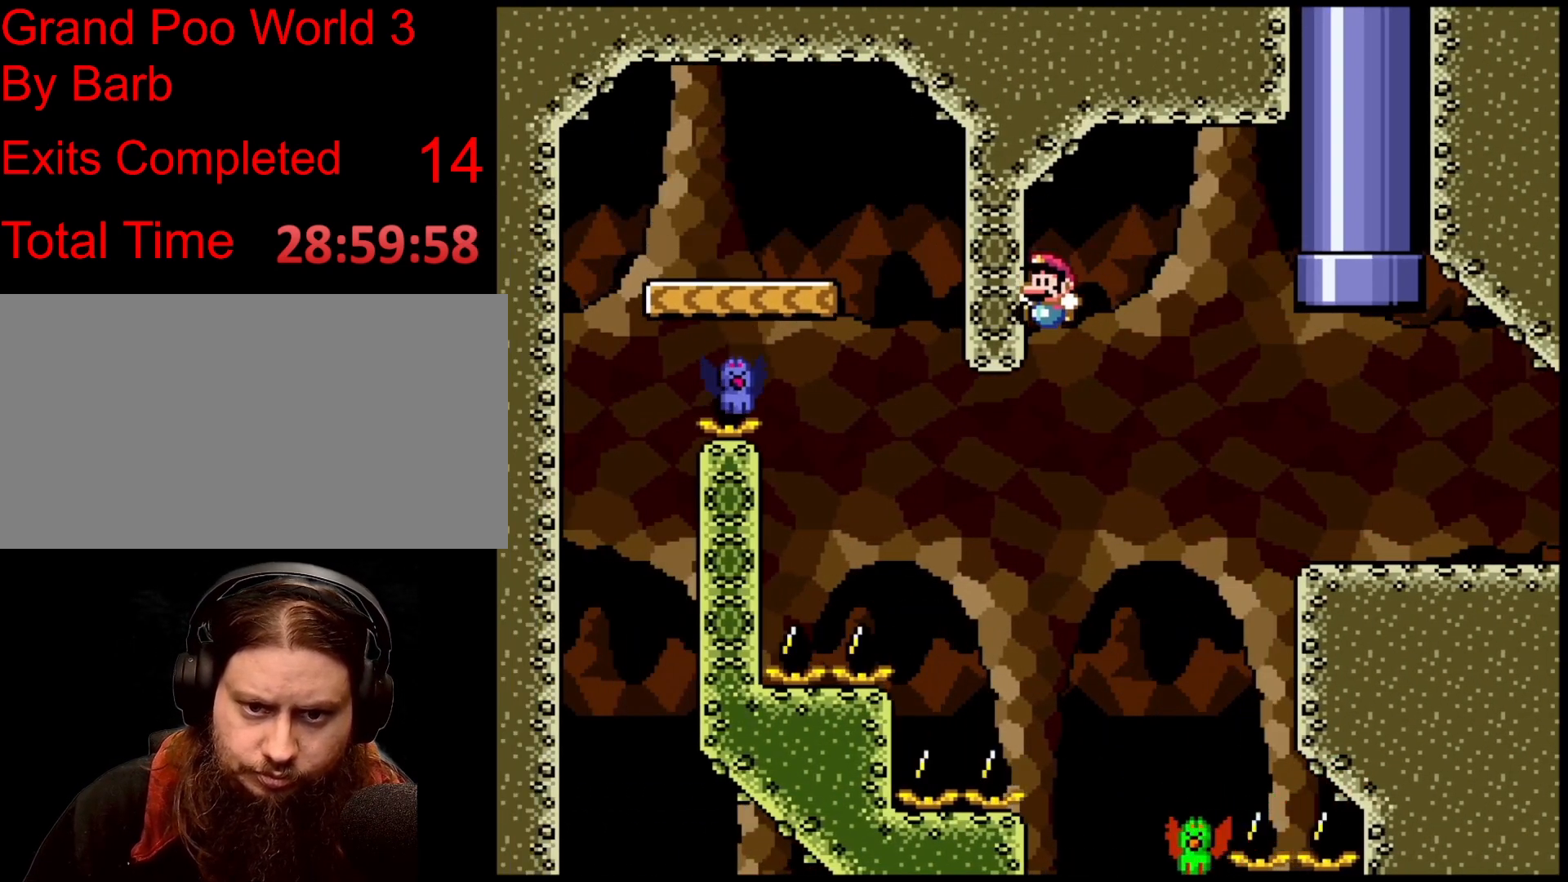
{"buttons": ["B"], "events": []}
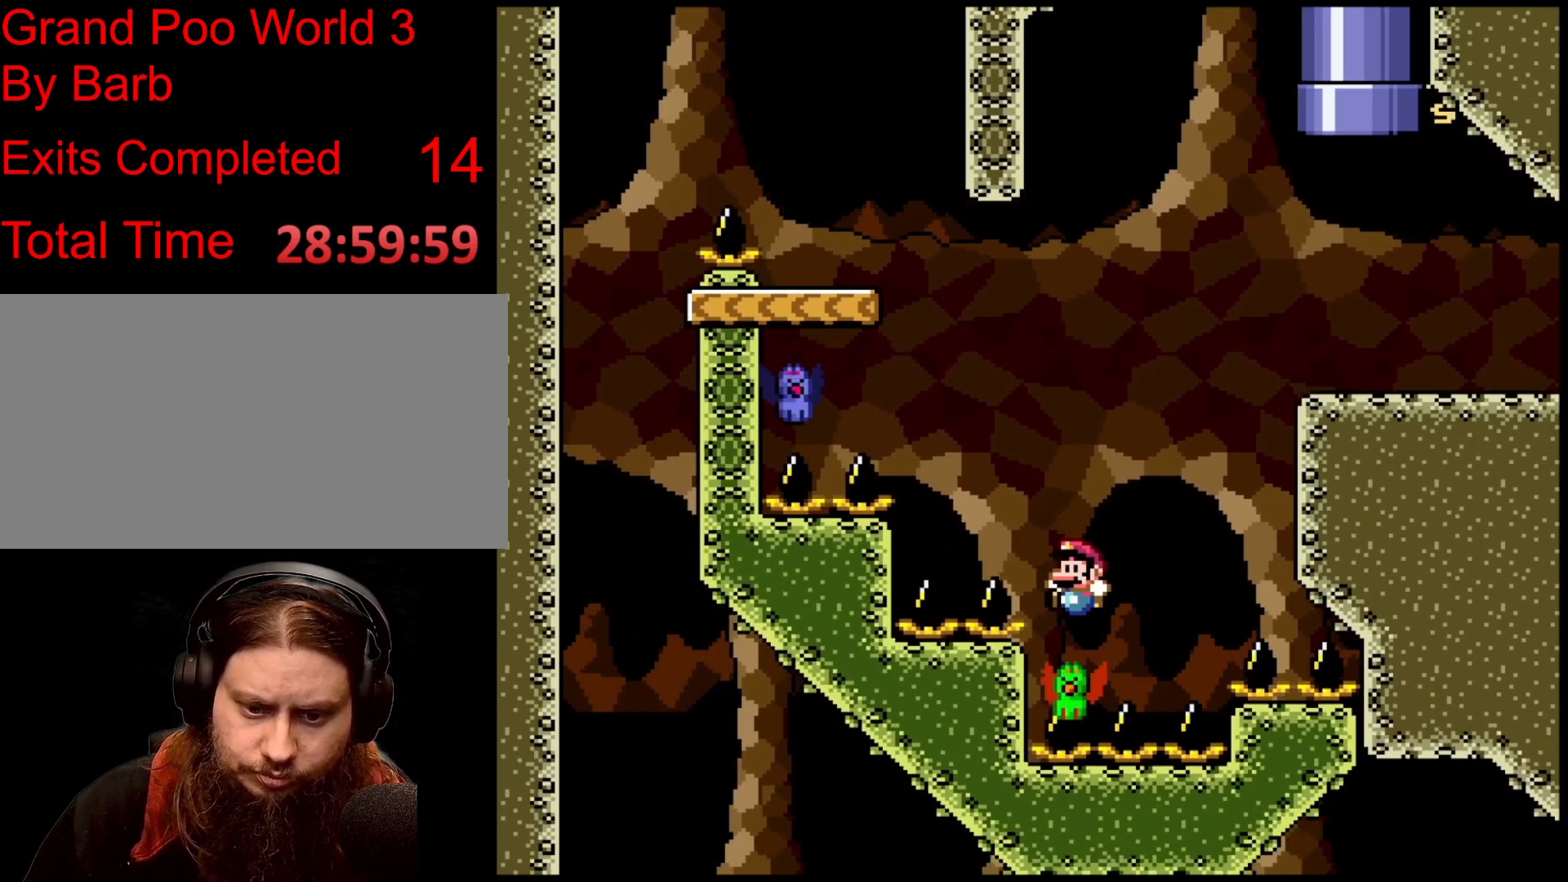
{"buttons": [], "events": [[433, "B", "up"]]}
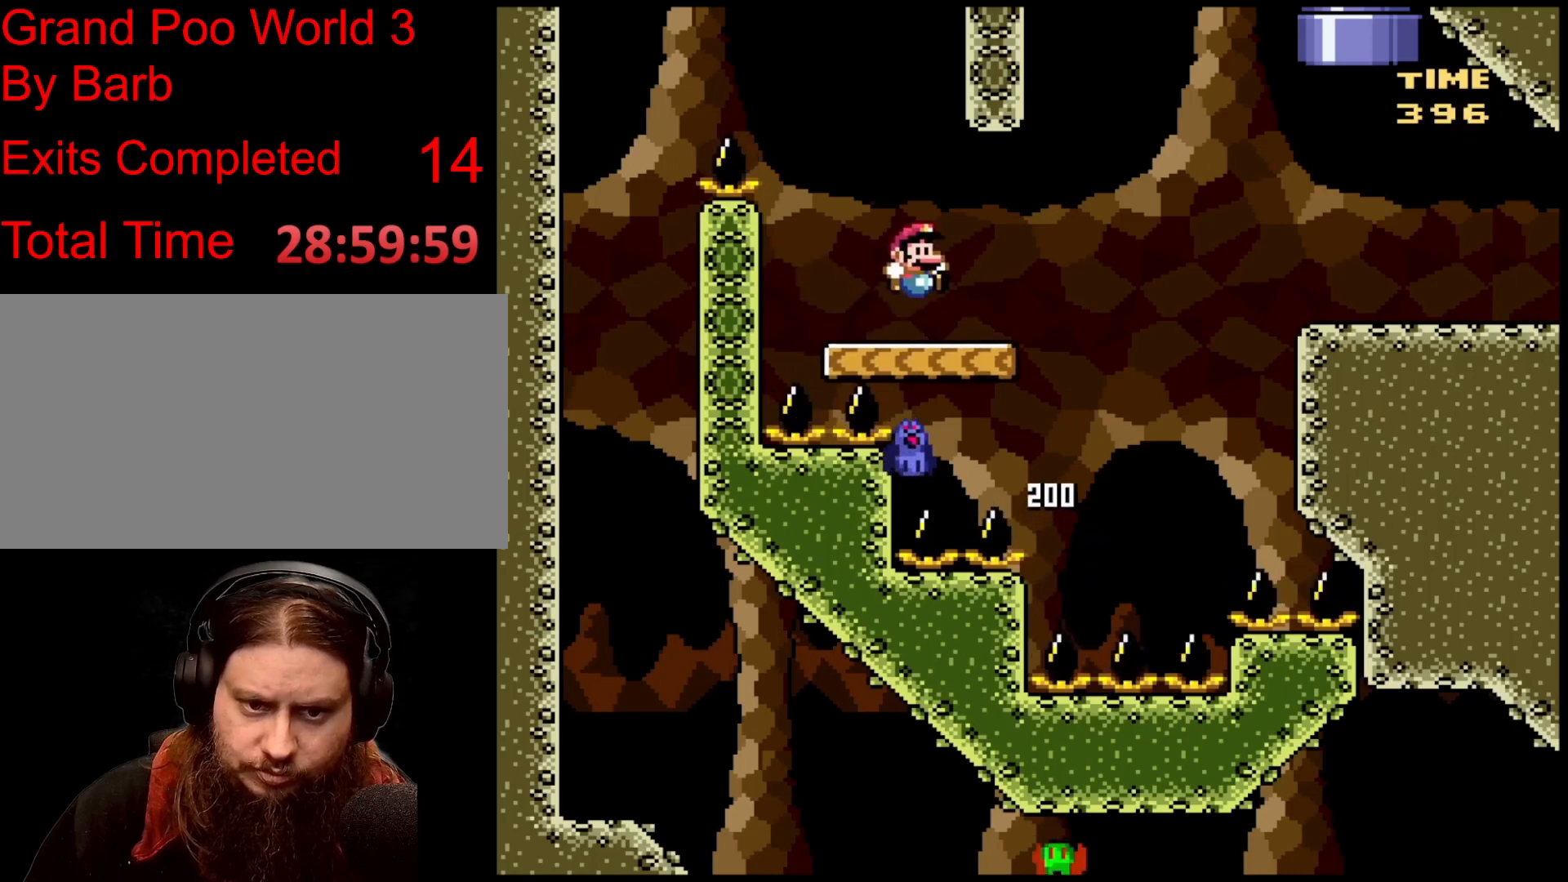
{"buttons": ["B"], "events": [[234, "B", "down"]]}
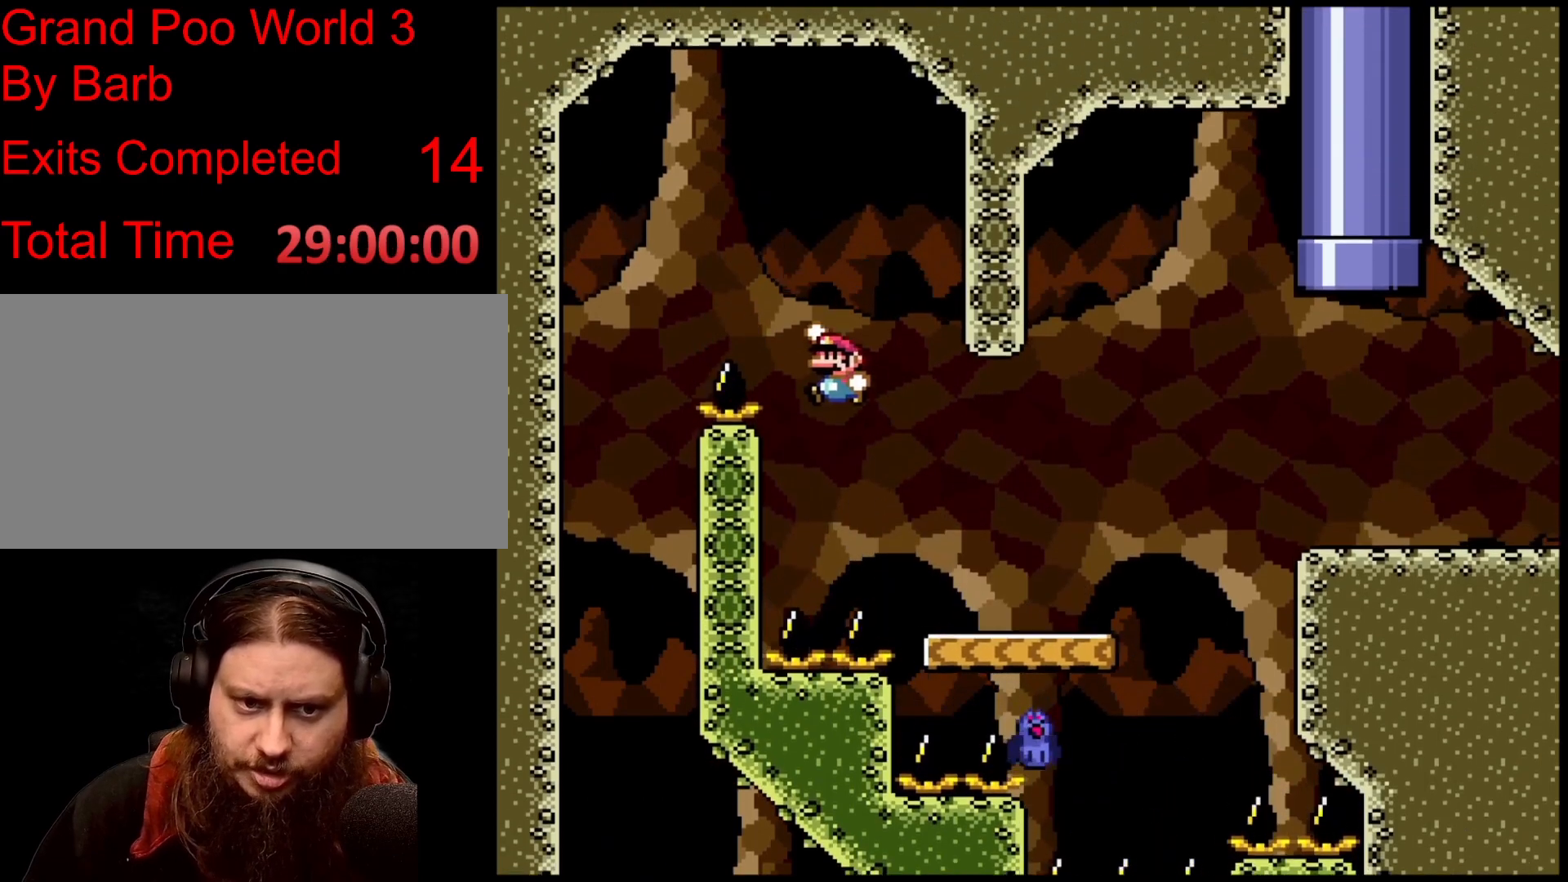
{"buttons": ["B"], "events": []}
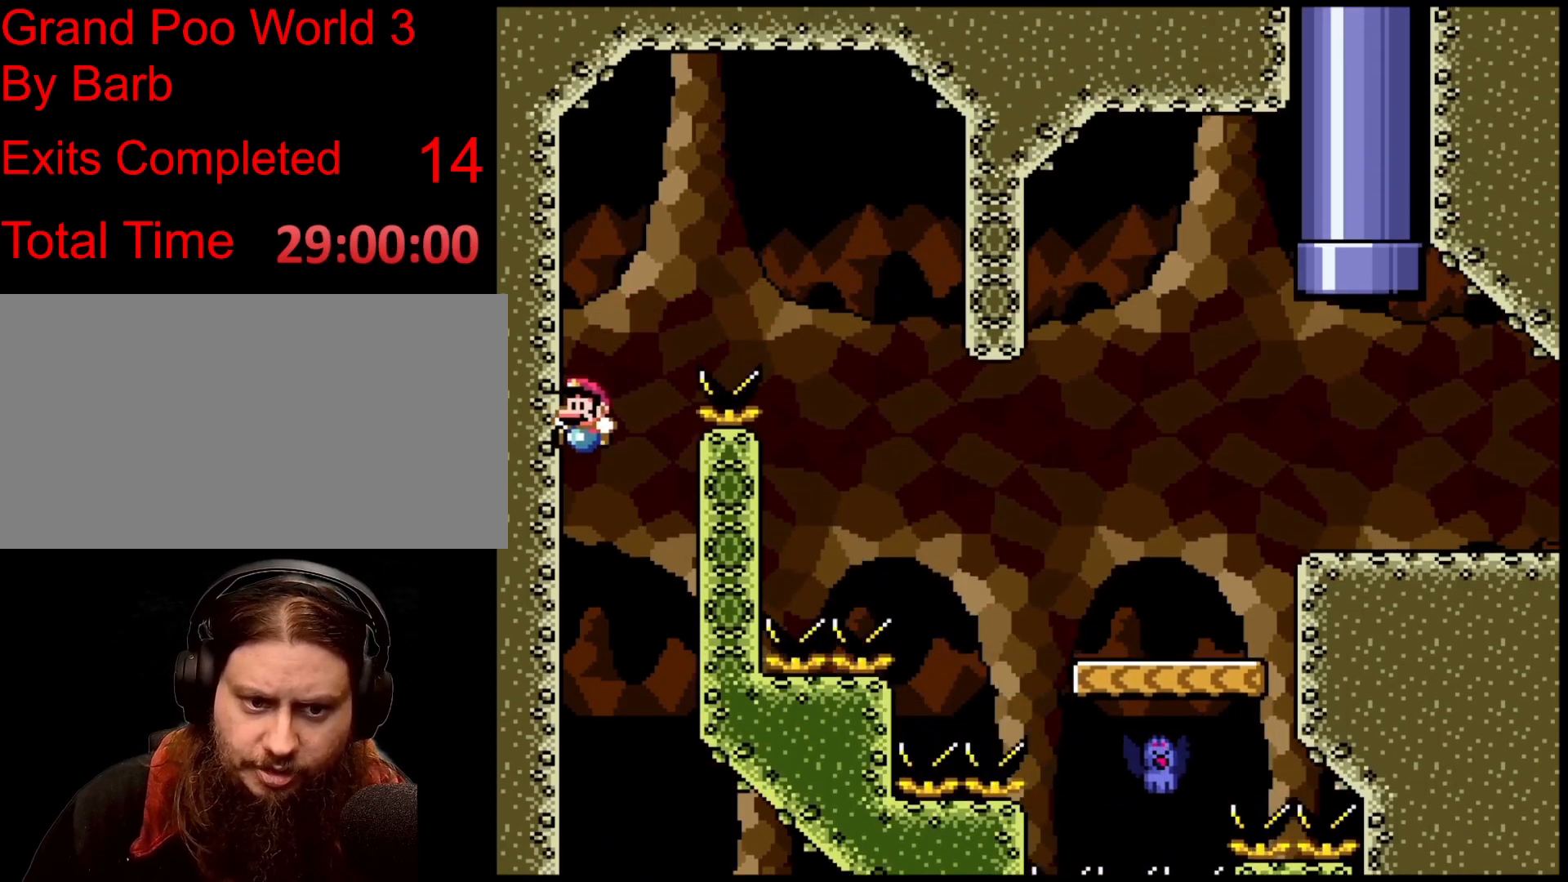
{"buttons": [], "events": [[100, "B", "up"]]}
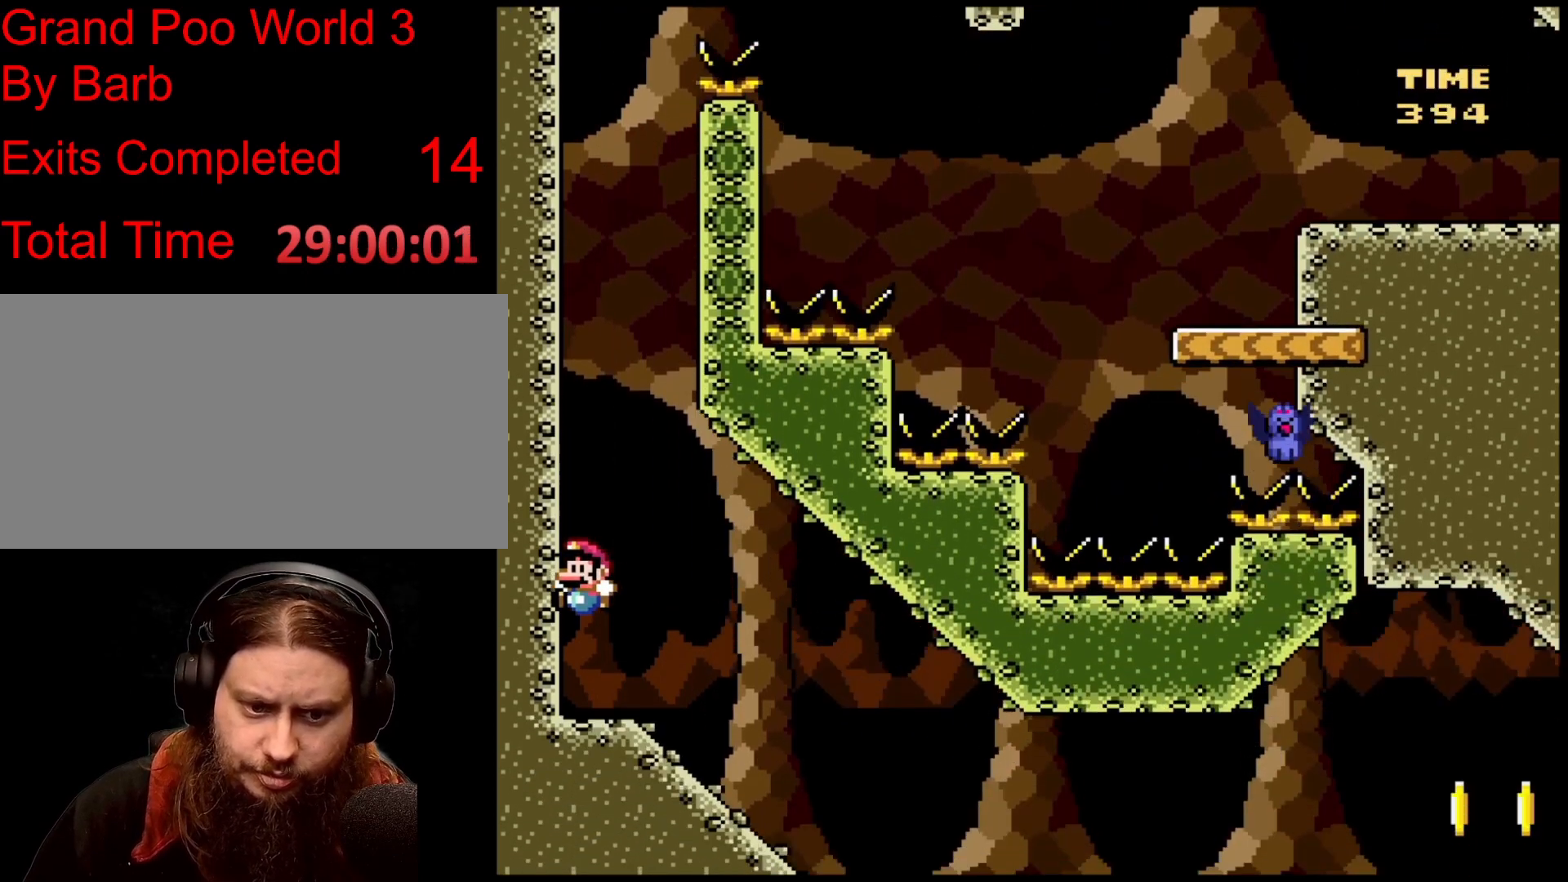
{"buttons": [], "events": []}
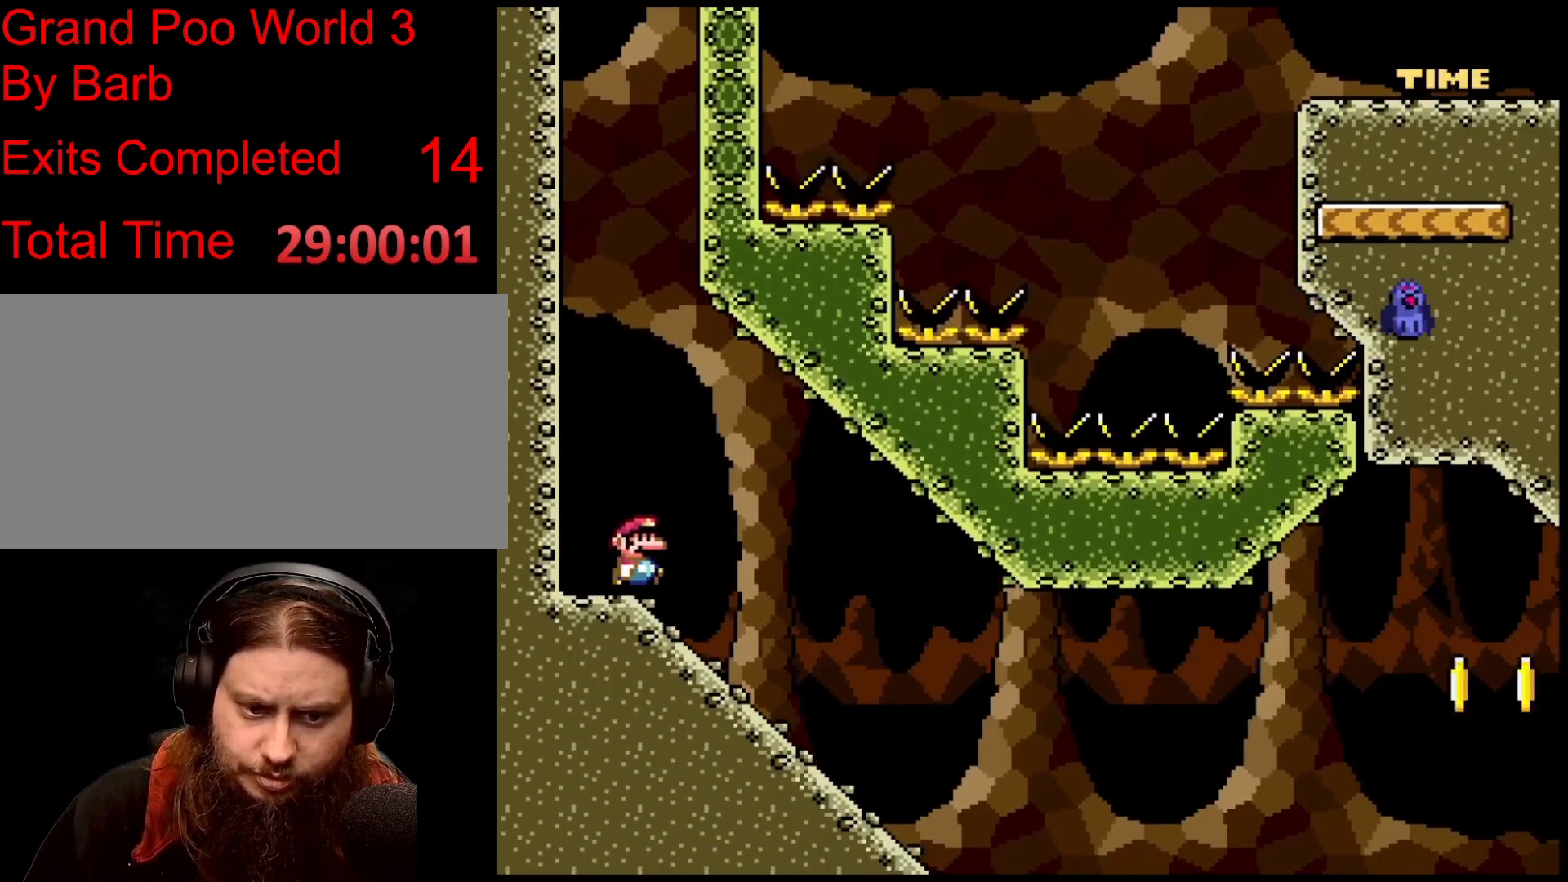
{"buttons": [], "events": []}
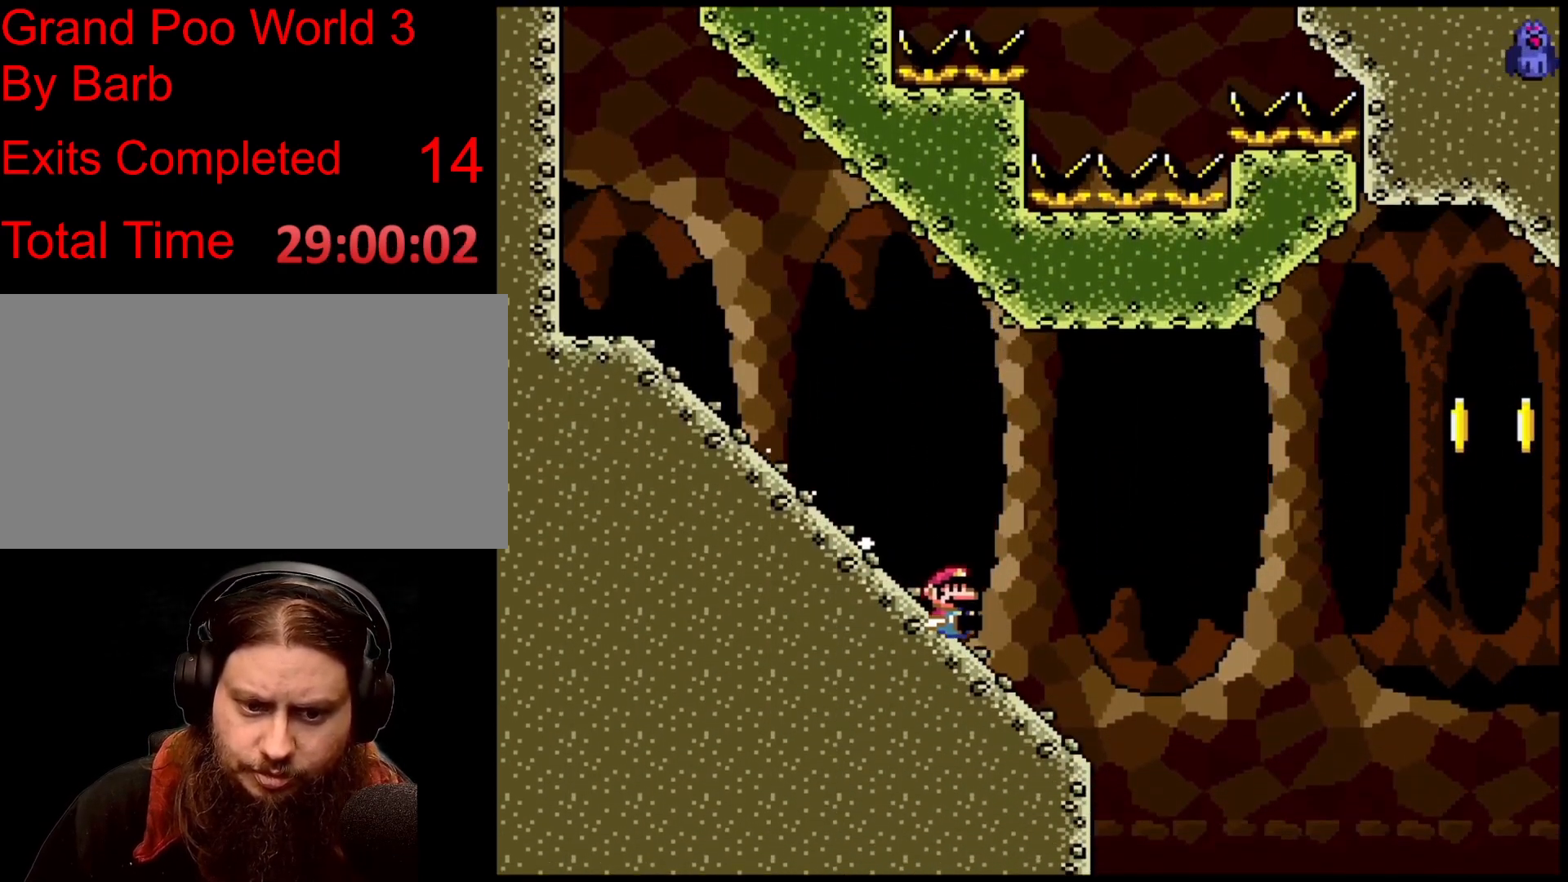
{"buttons": ["TRIANGLE"], "events": [[166, "TRIANGLE", "down"]]}
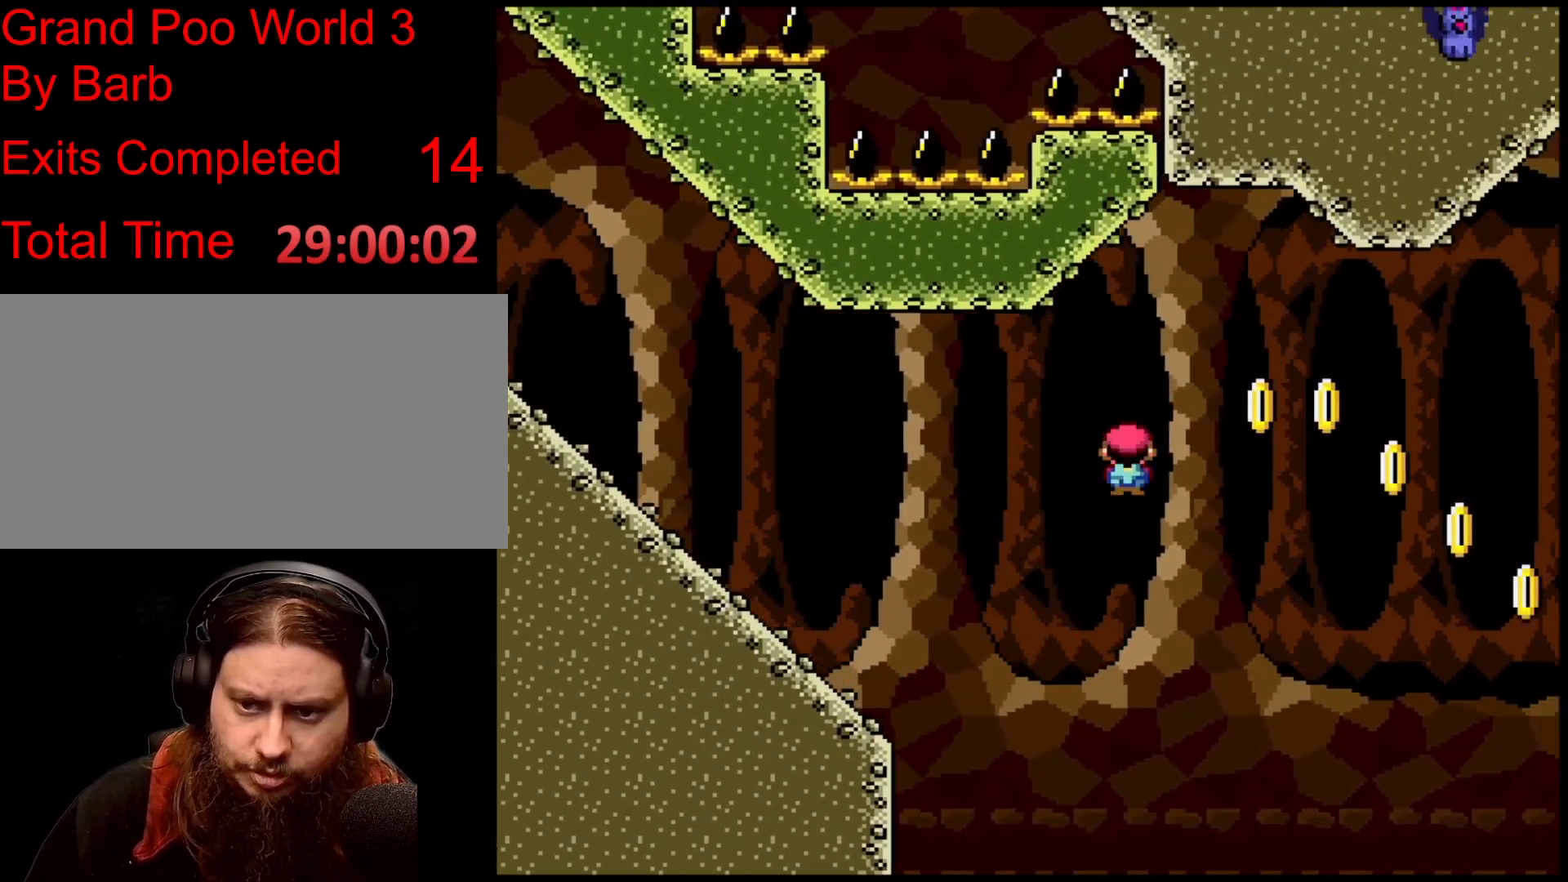
{"buttons": ["TRIANGLE"], "events": []}
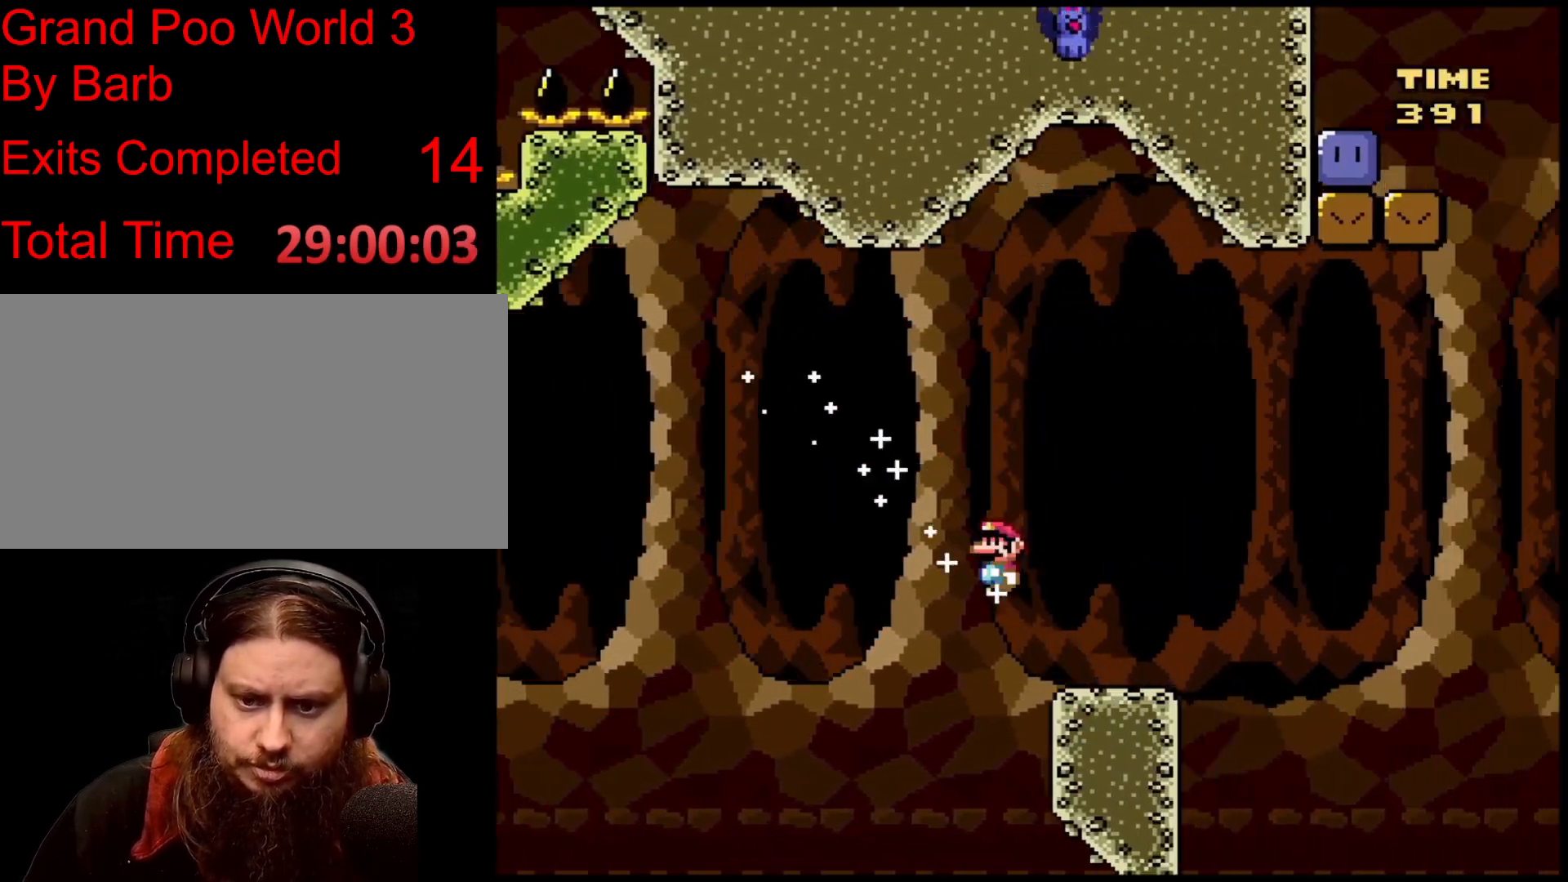
{"buttons": ["B"], "events": [[100, "TRIANGLE", "up"], [200, "B", "down"]]}
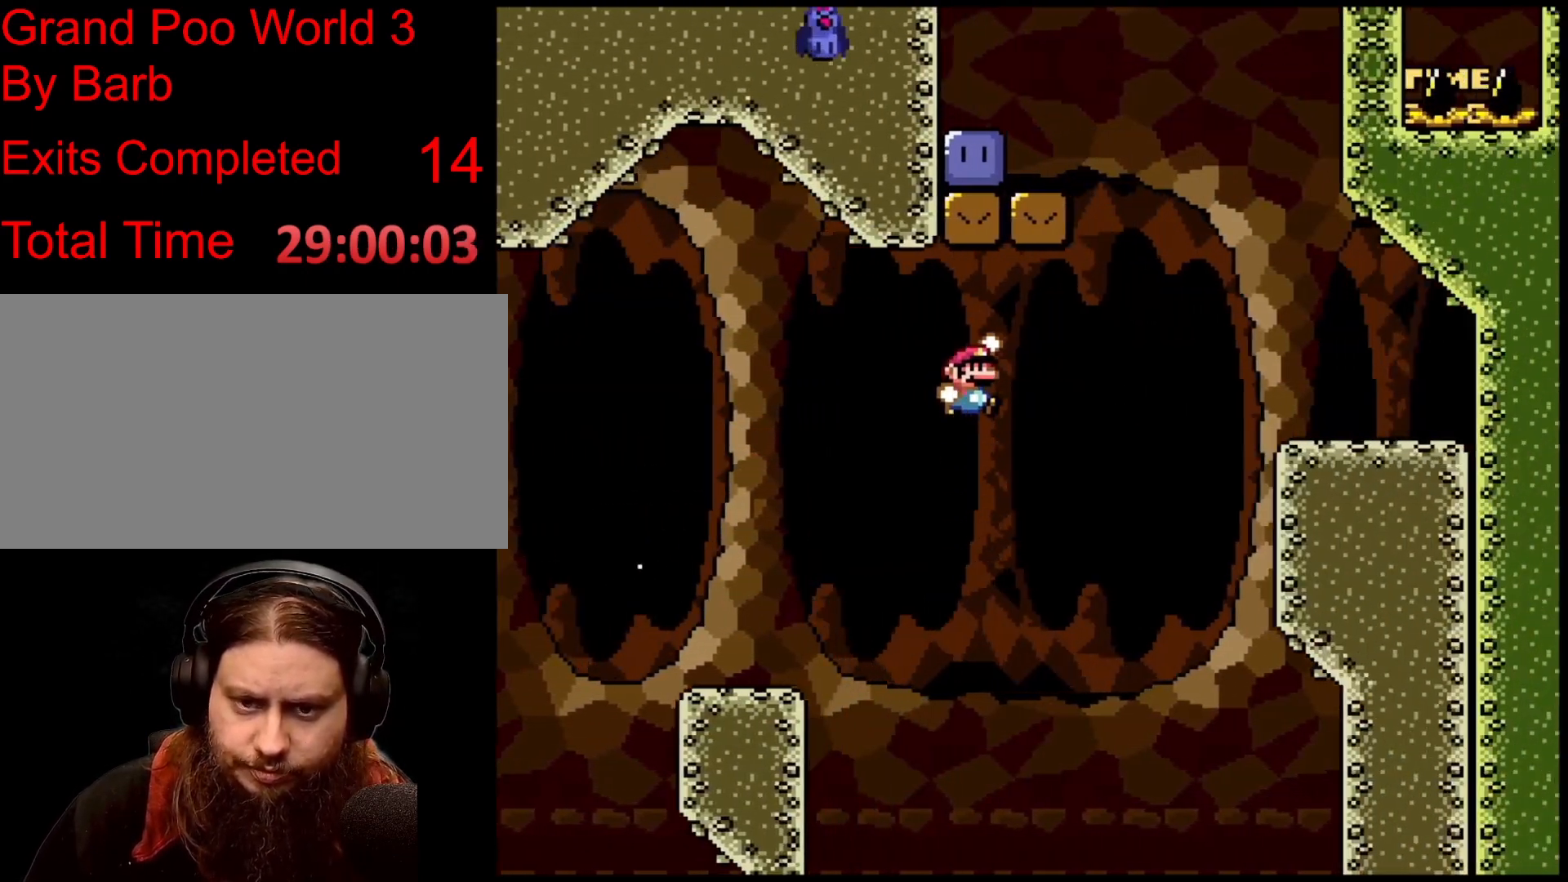
{"buttons": ["B"], "events": []}
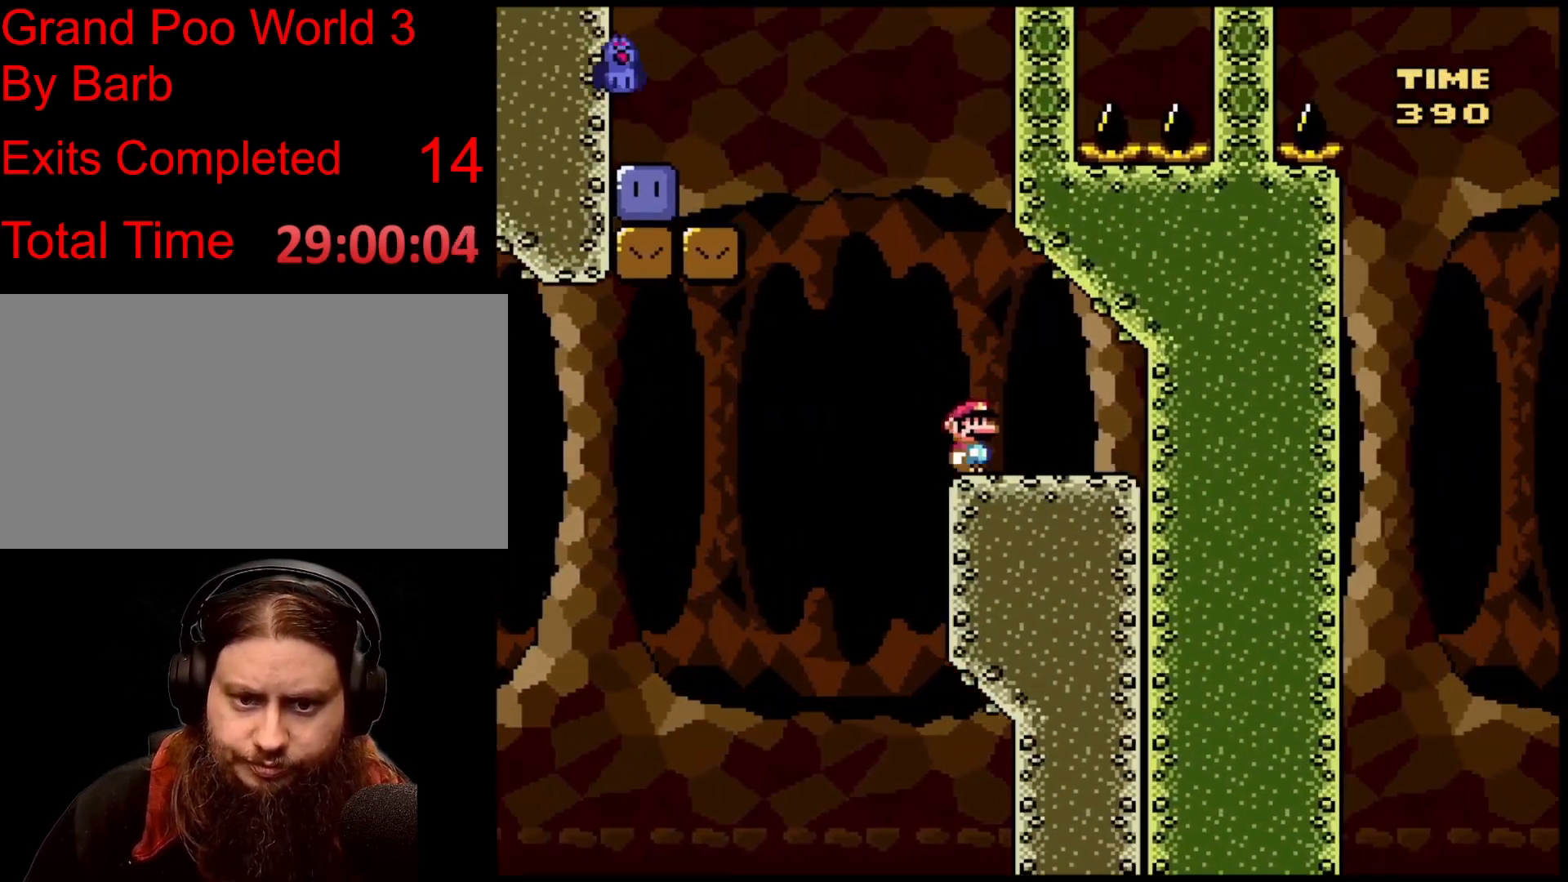
{"buttons": ["B"], "events": [[66, "B", "up"], [367, "B", "down"]]}
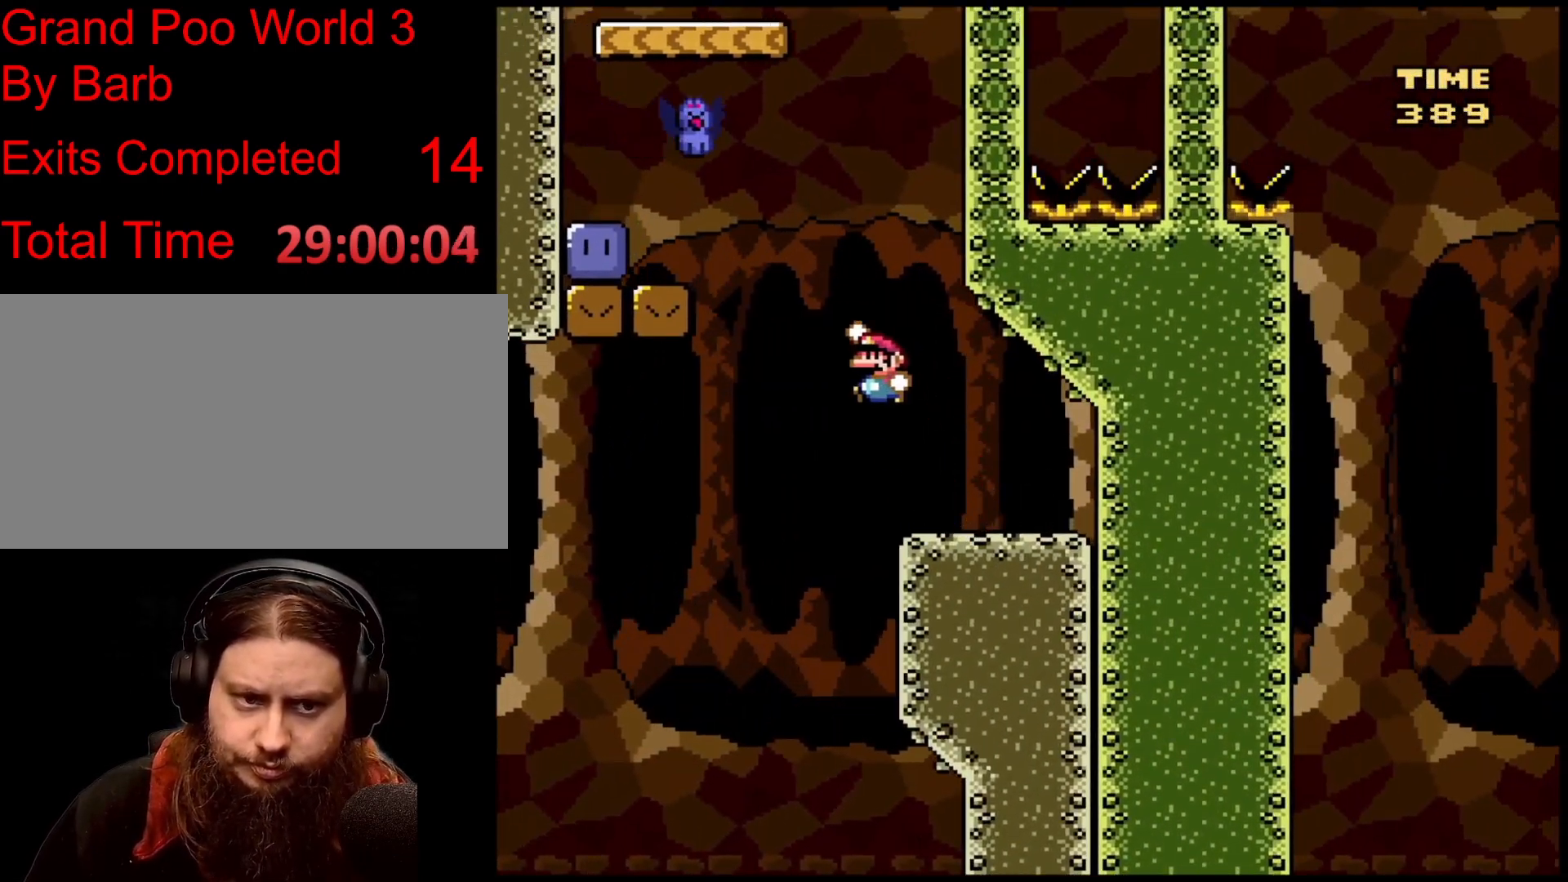
{"buttons": [], "events": [[300, "B", "up"]]}
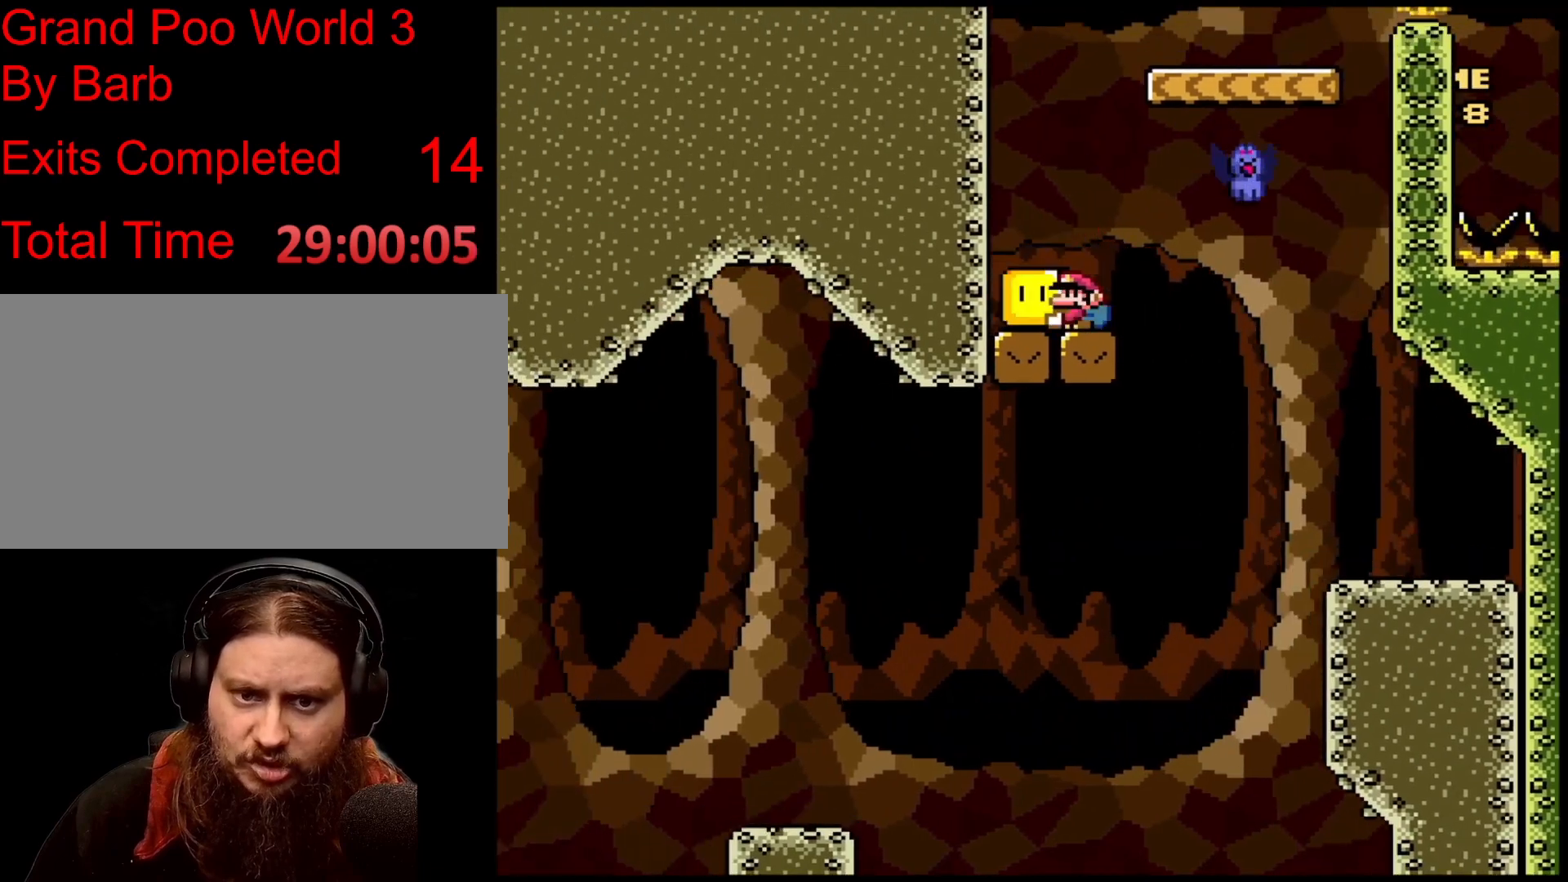
{"buttons": ["B"], "events": [[66, "B", "down"]]}
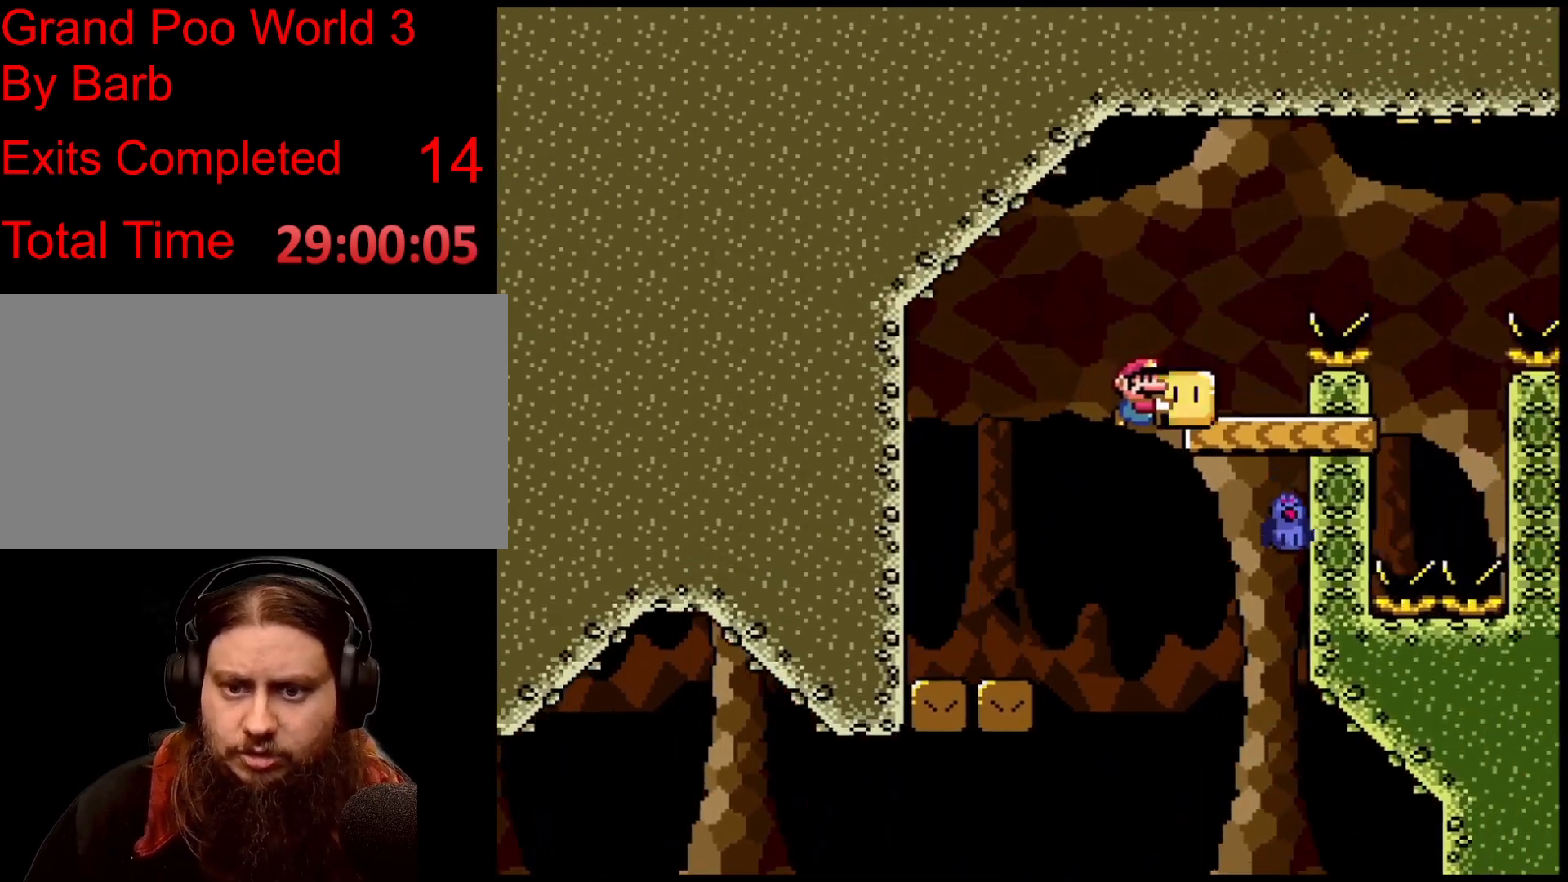
{"buttons": ["B"], "events": [[134, "B", "up"], [234, "B", "down"]]}
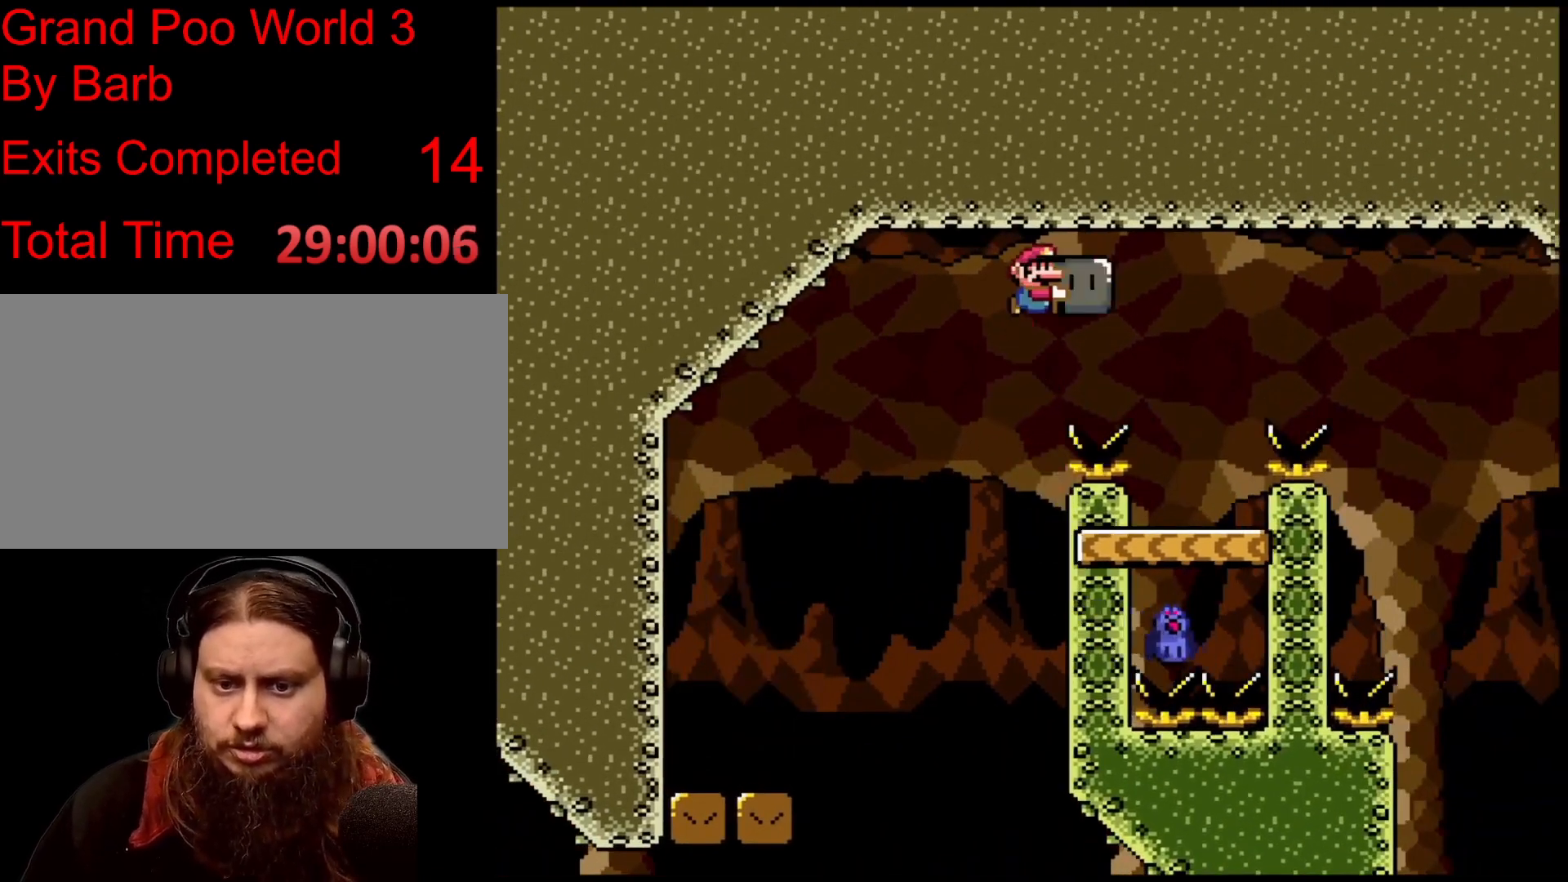
{"buttons": [], "events": [[267, "B", "up"]]}
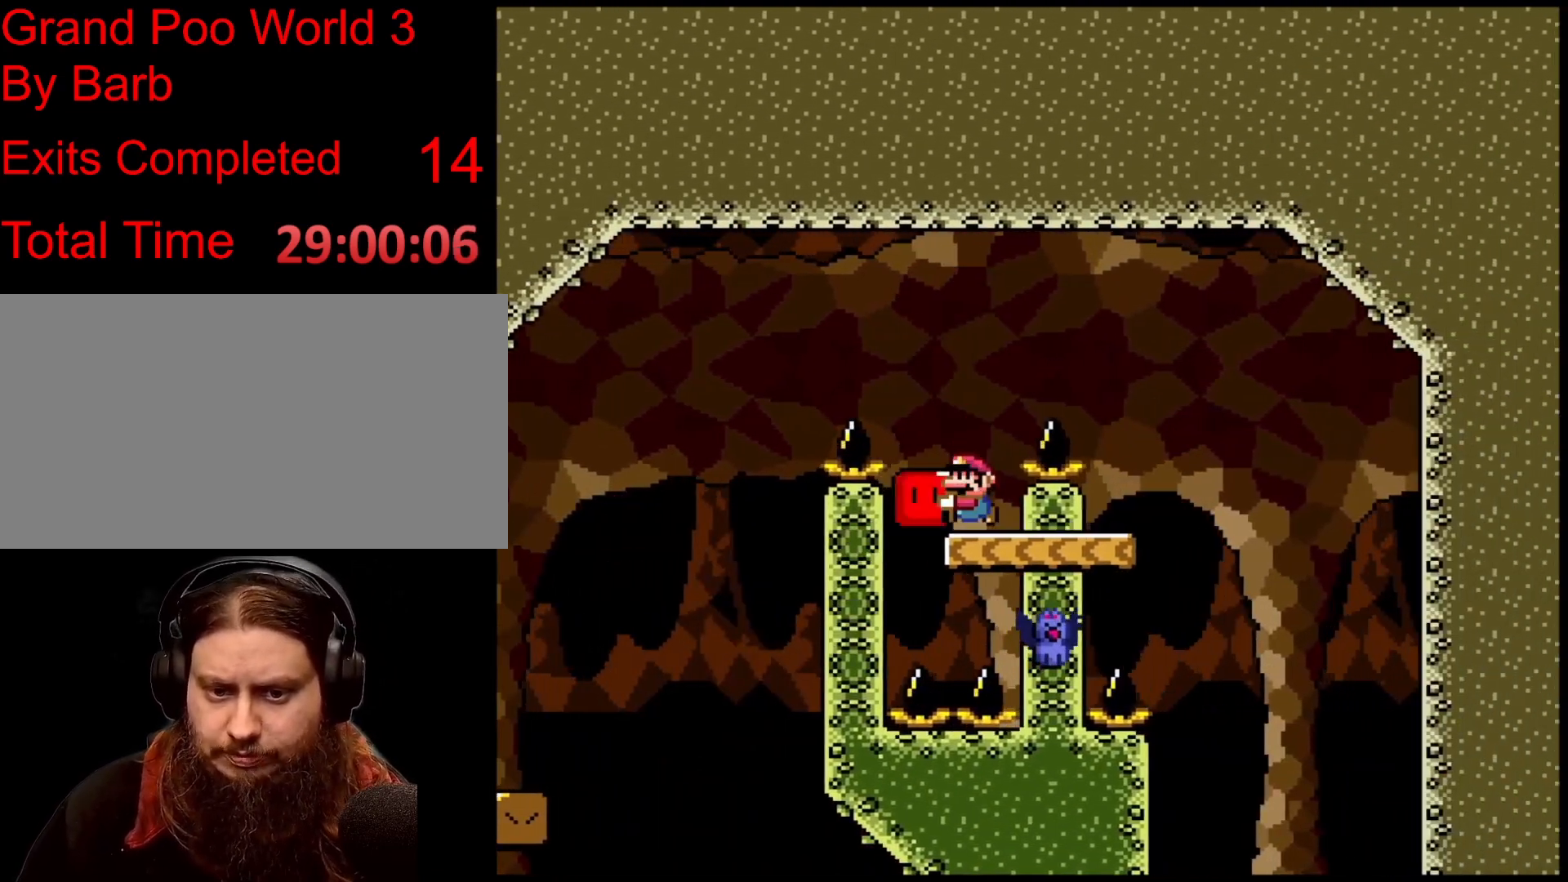
{"buttons": ["B"], "events": [[33, "B", "down"]]}
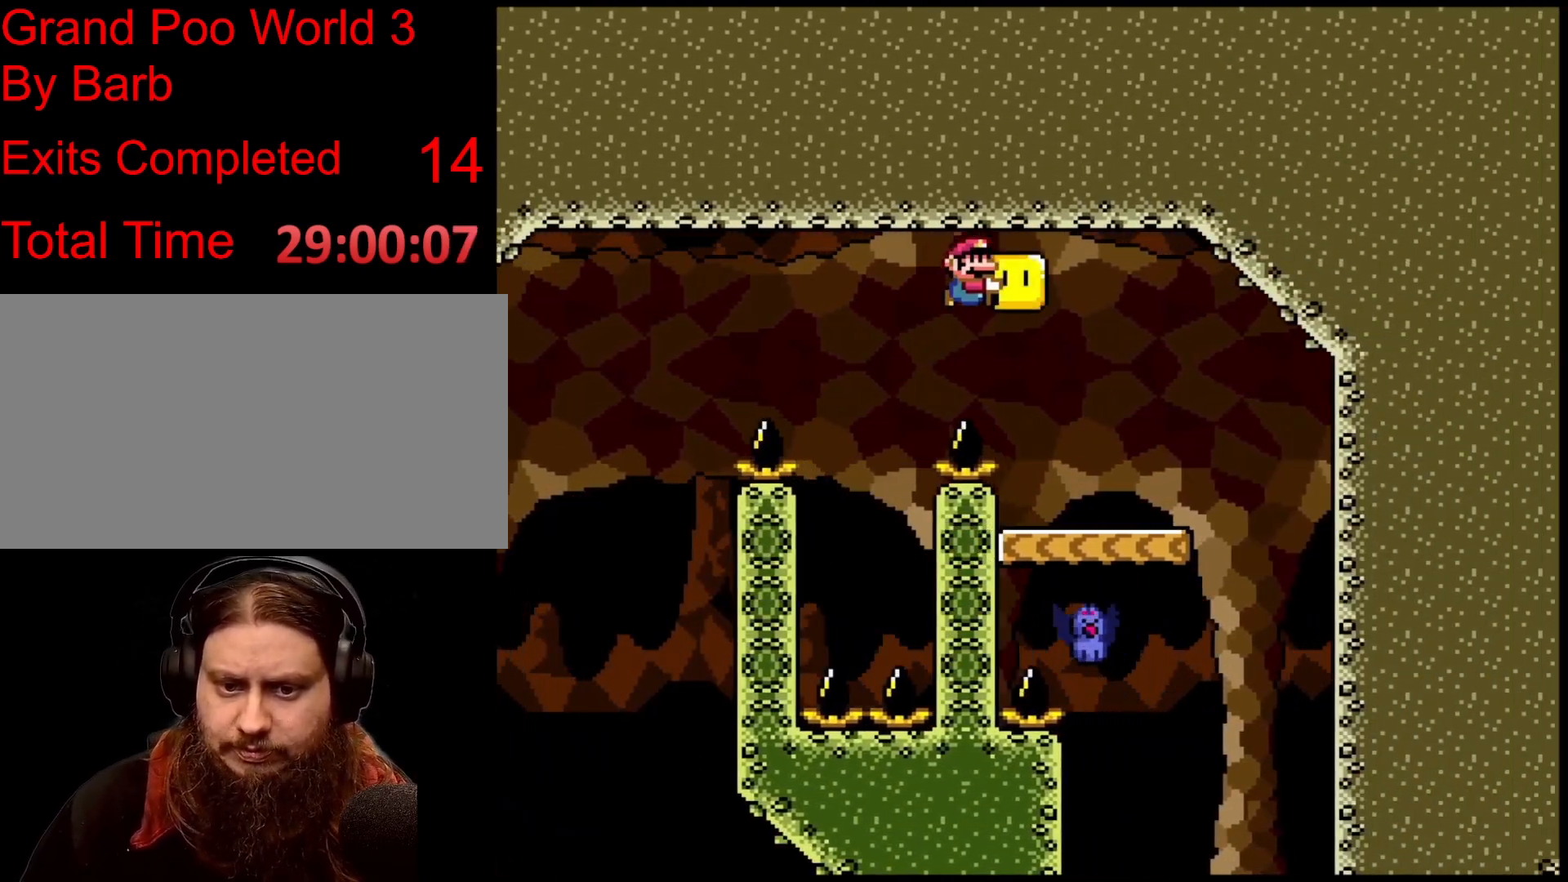
{"buttons": [], "events": [[133, "B", "up"]]}